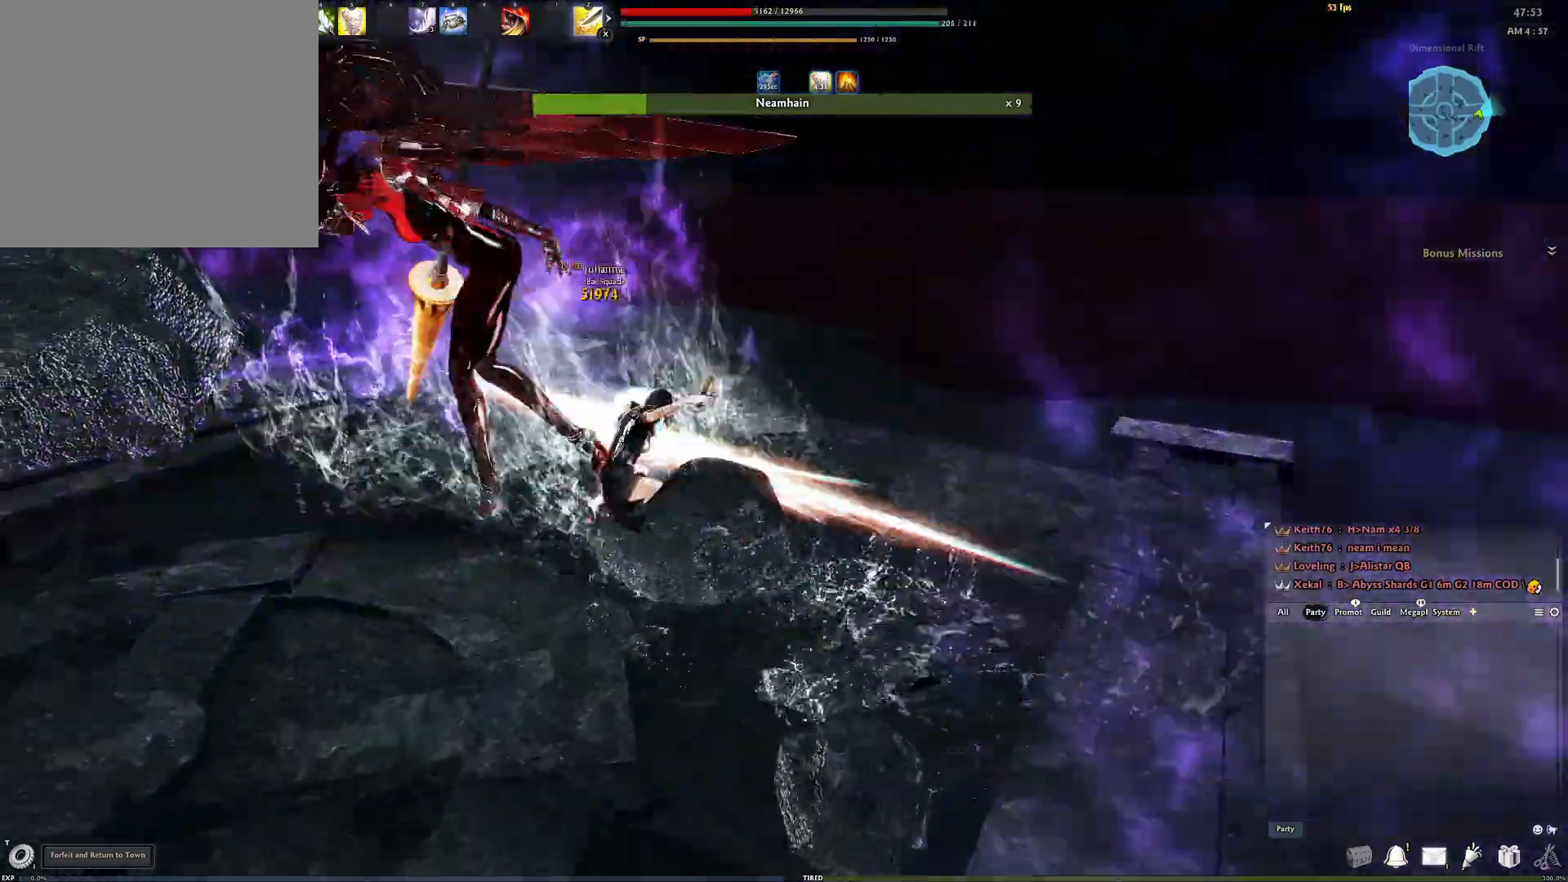
Gameplay with a controller (Xbox layout); each line is a JSON object with the inputs held at the frame after it. "events" lists button and stick changes between this image and that frame as [ms after this image, input, new state], when the widget could be followed in between.
{"buttons": ["R2"], "left_stick": "center", "right_stick": "center", "events": [[67, "right_stick", "left"], [133, "R2", "down"], [167, "right_stick", "up-left"], [250, "R2", "up"], [267, "right_stick", "center"], [317, "R2", "down"], [450, "R2", "up"], [500, "R2", "down"]]}
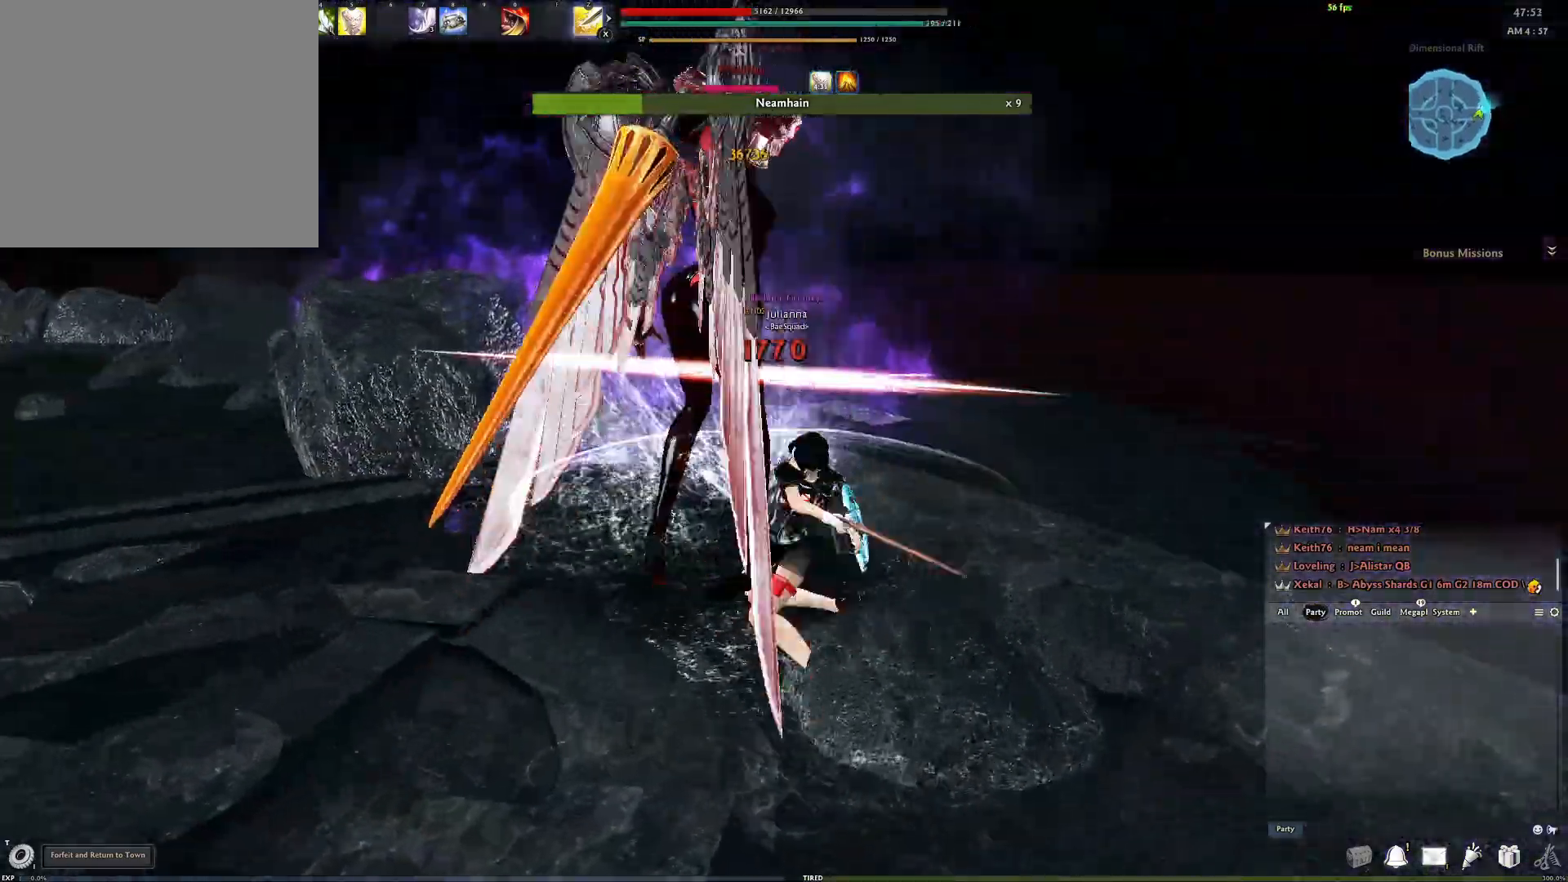
{"buttons": [], "left_stick": "center", "right_stick": "center", "events": [[167, "R2", "up"], [350, "Y", "down"], [467, "Y", "up"]]}
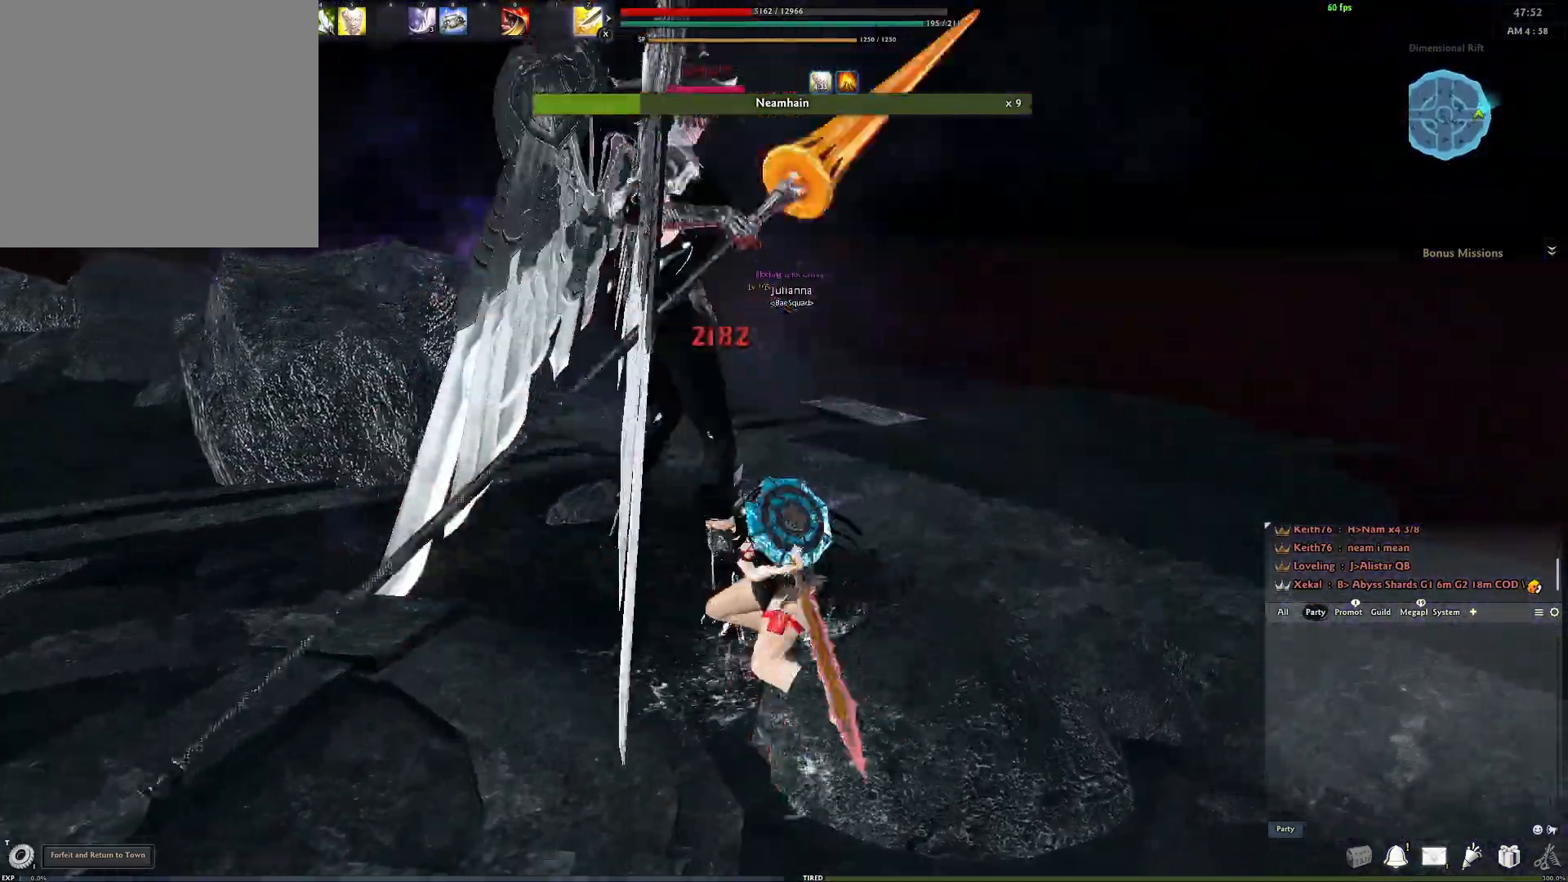
{"buttons": ["R2"], "left_stick": "center", "right_stick": "center", "events": [[117, "right_stick", "left"], [217, "right_stick", "center"], [417, "R2", "down"]]}
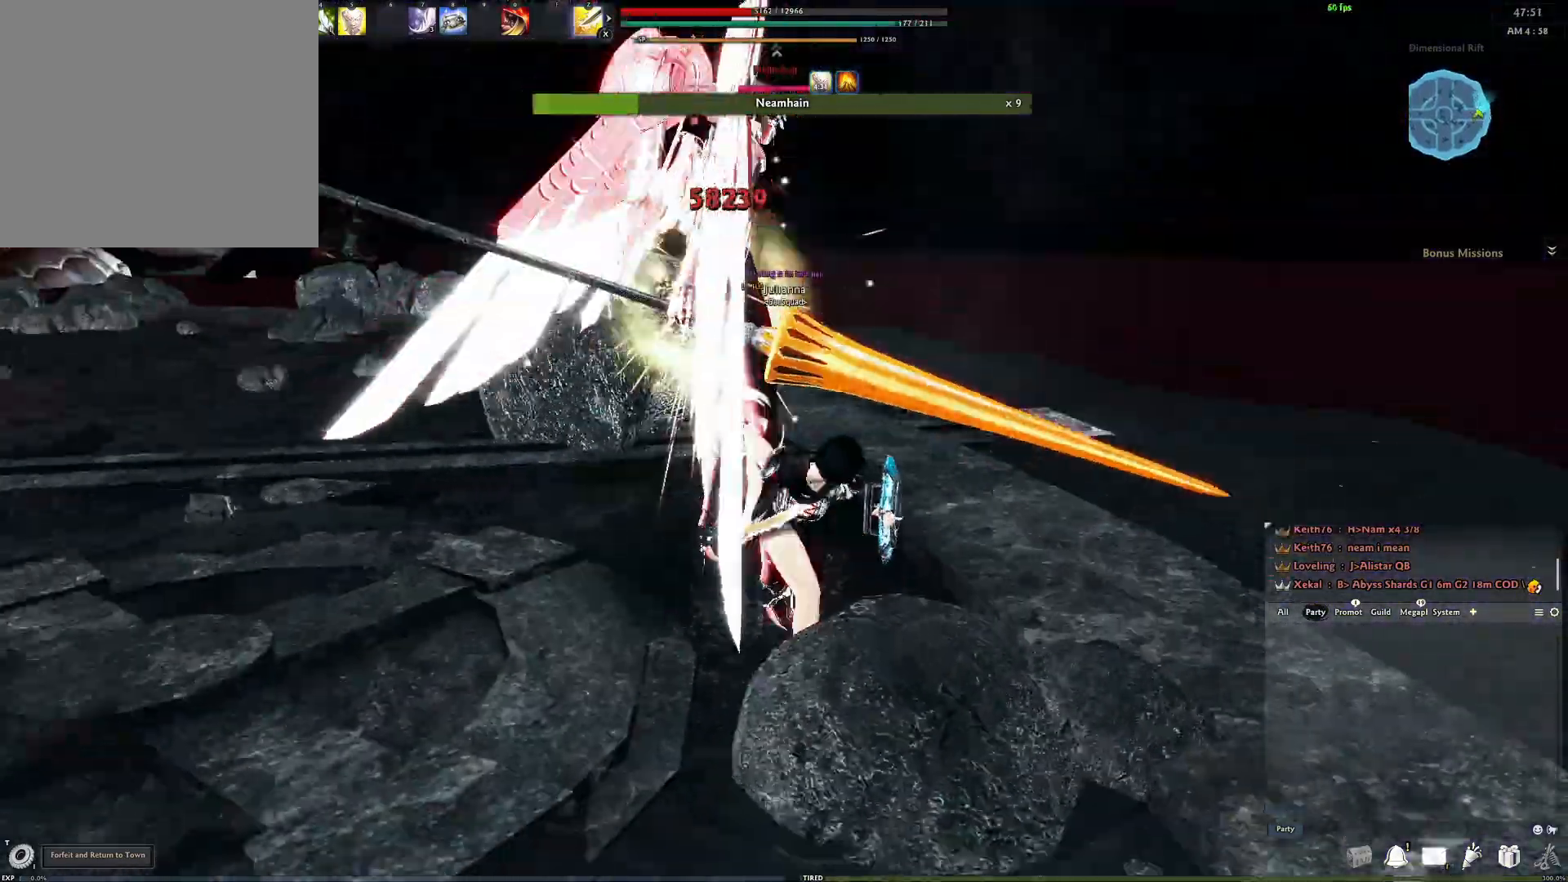
{"buttons": [], "left_stick": "center", "right_stick": "center", "events": [[50, "R2", "up"], [117, "R2", "down"], [217, "R2", "up"], [267, "R2", "down"], [400, "R2", "up"]]}
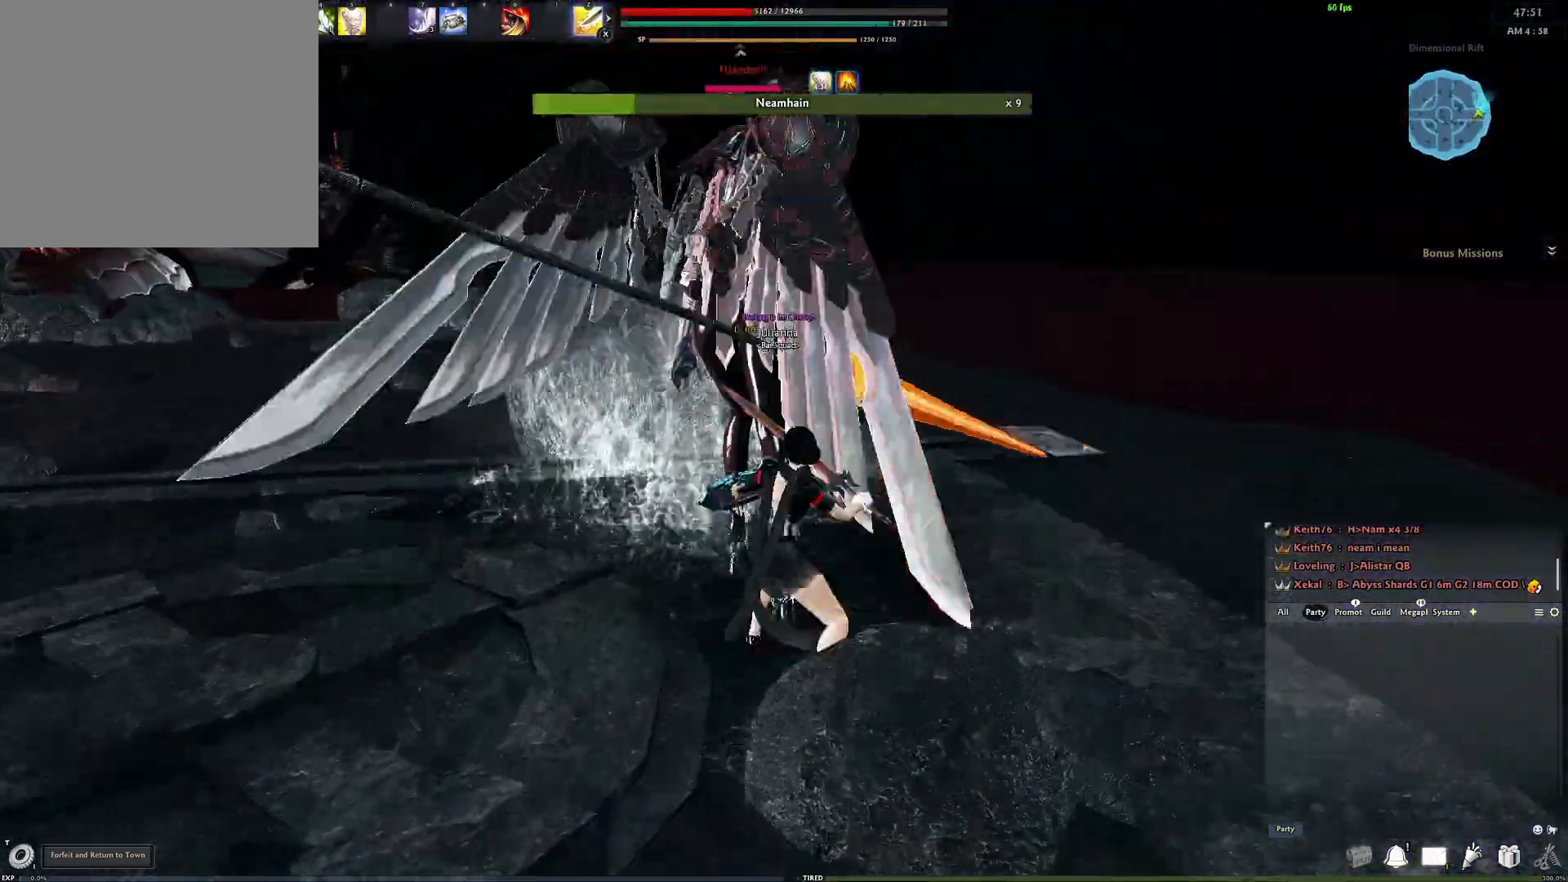
{"buttons": [], "left_stick": "center", "right_stick": "center", "events": [[117, "R3", "down"], [233, "R3", "up"], [300, "R3", "down"], [417, "R3", "up"]]}
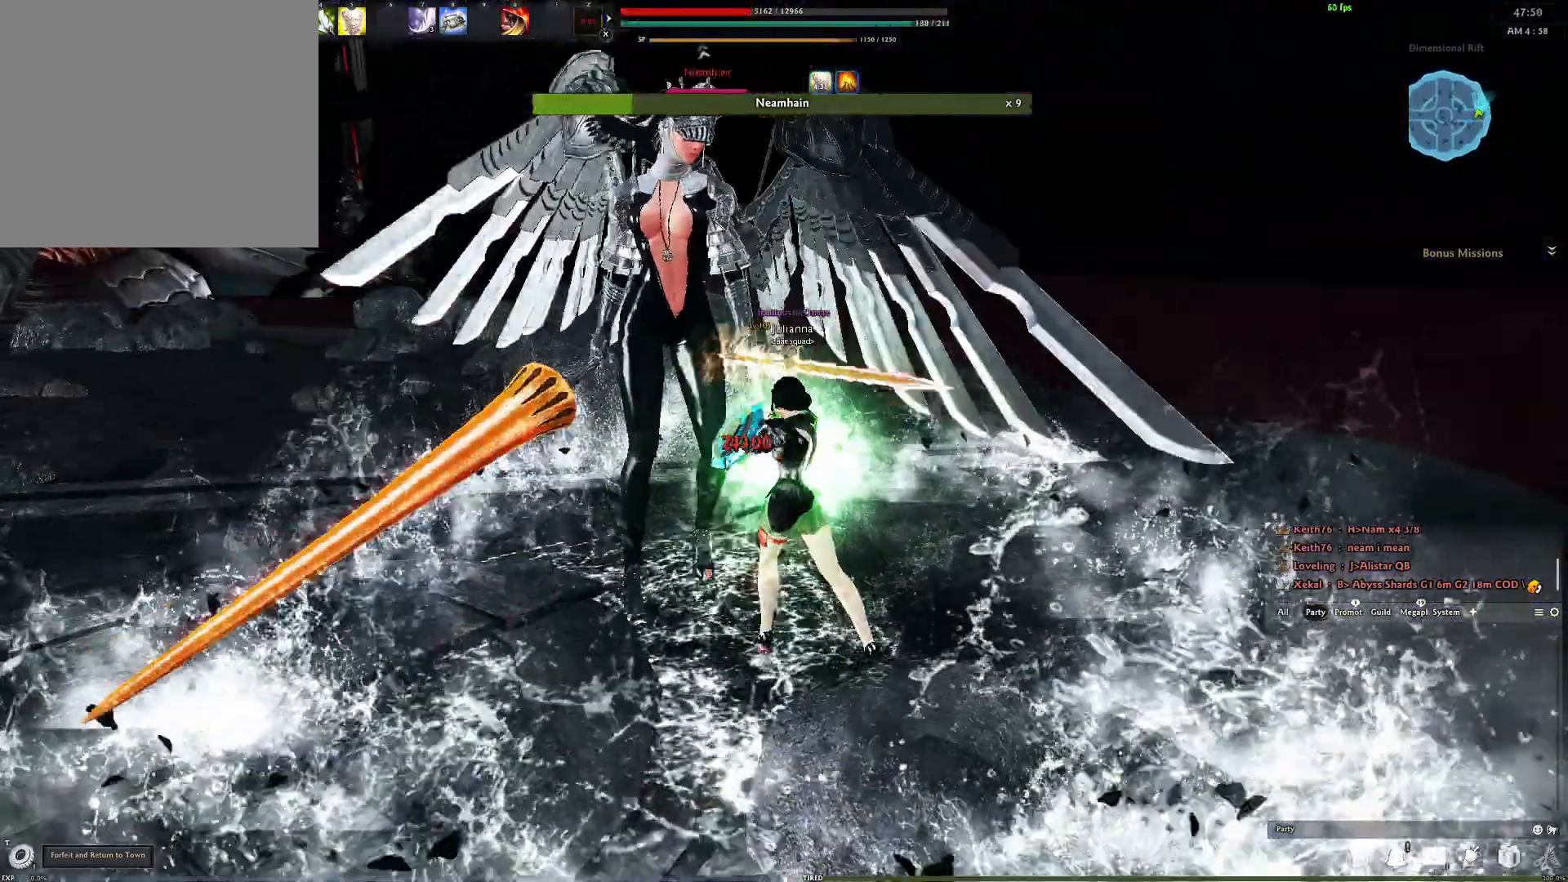
{"buttons": [], "left_stick": "center", "right_stick": "center", "events": []}
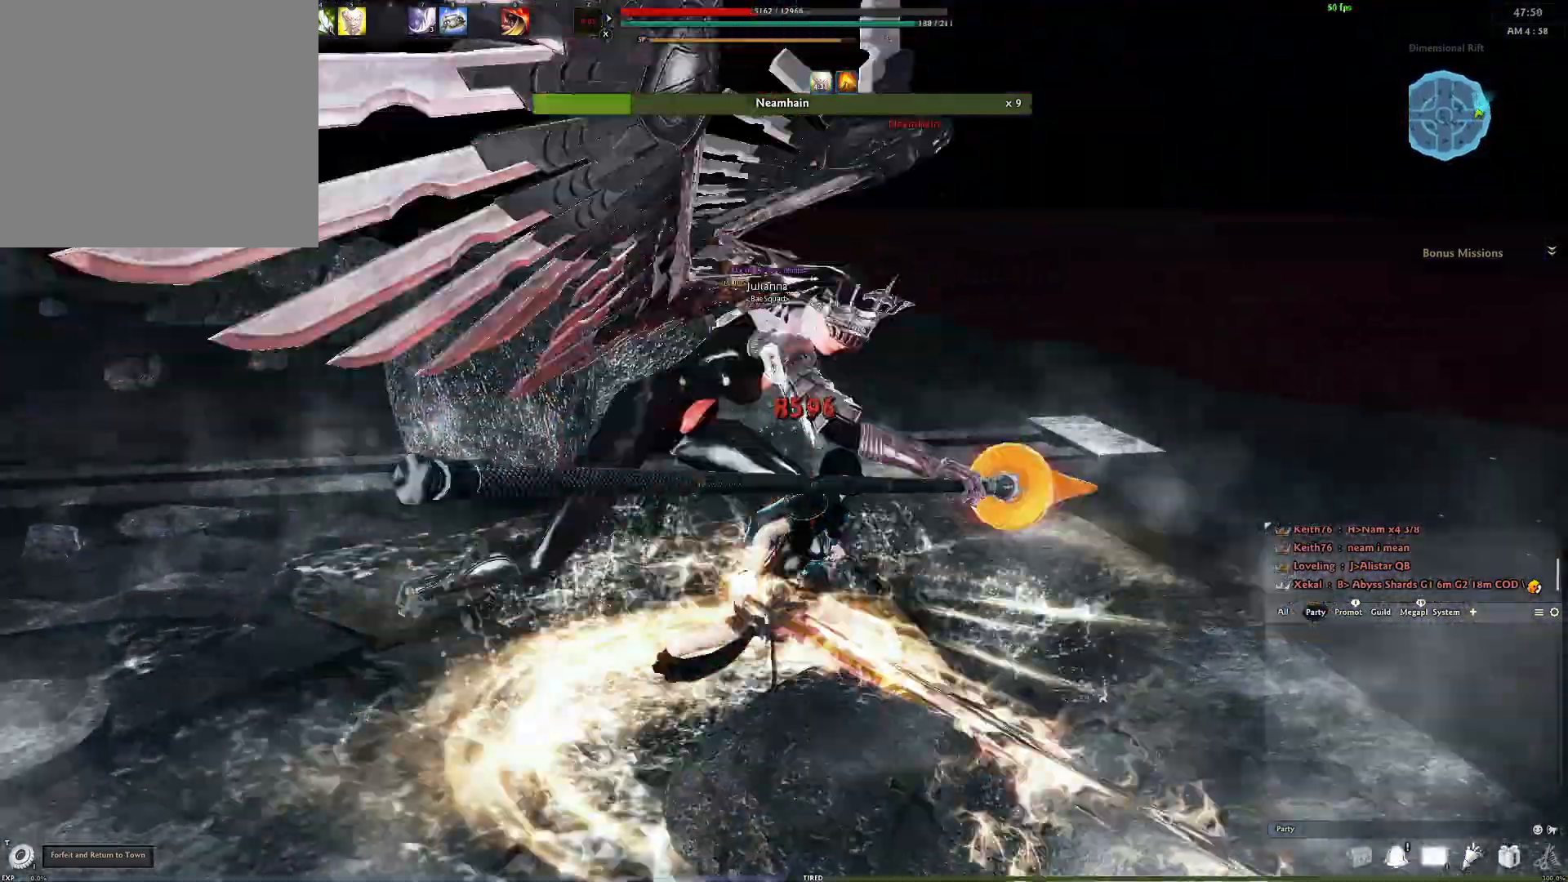
{"buttons": [], "left_stick": "center", "right_stick": "right", "events": [[33, "Y", "down"], [100, "Y", "up"], [267, "right_stick", "right"]]}
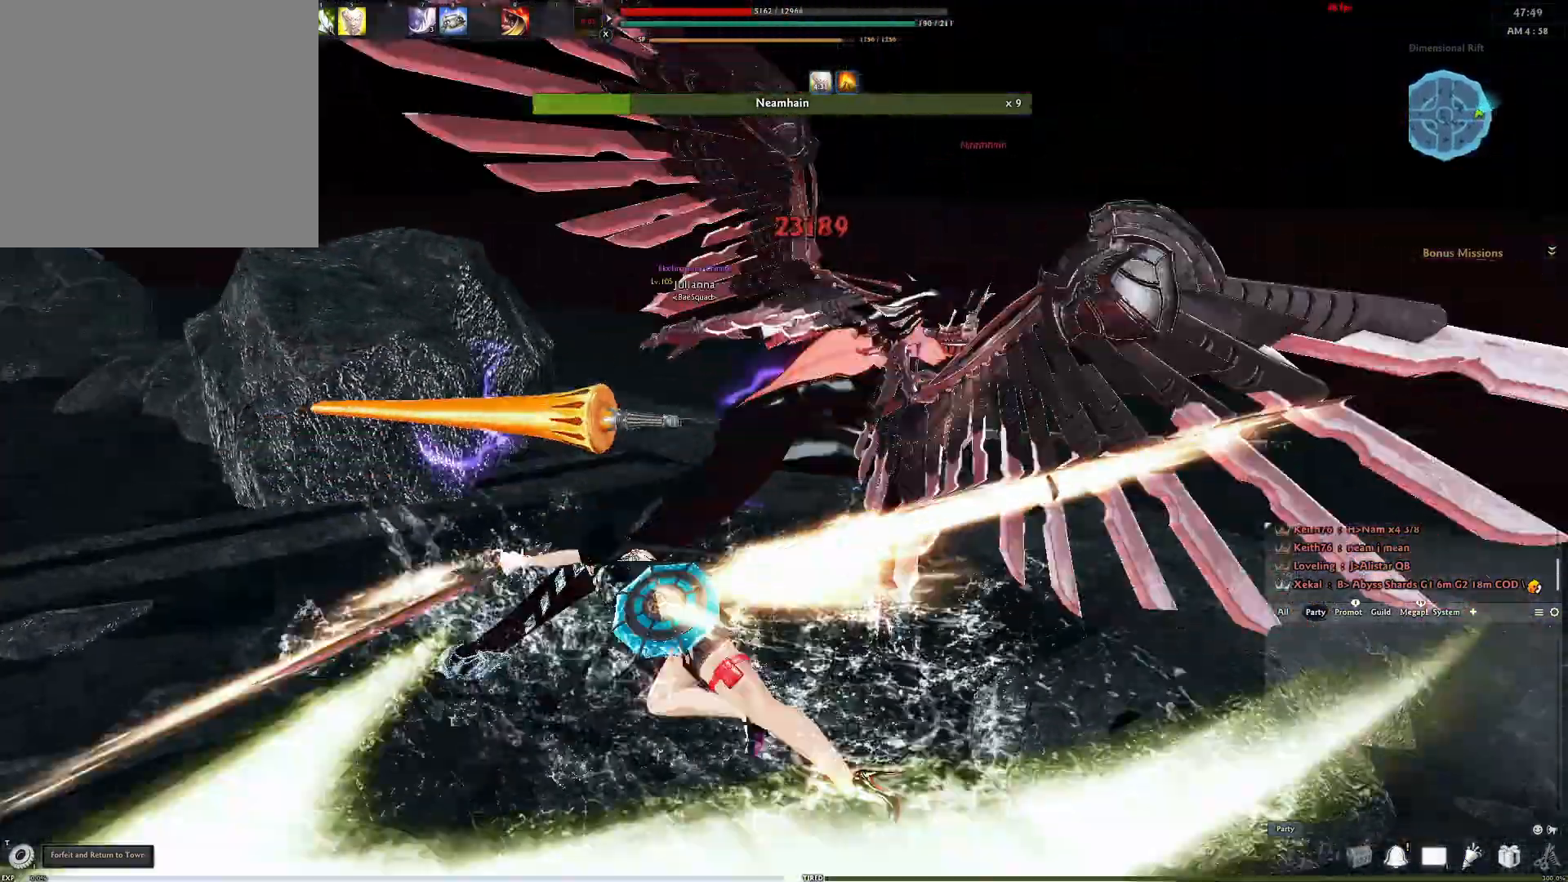
{"buttons": [], "left_stick": "center", "right_stick": "center", "events": [[33, "X", "down"], [83, "right_stick", "center"], [150, "X", "up"], [250, "right_stick", "left"], [433, "right_stick", "center"]]}
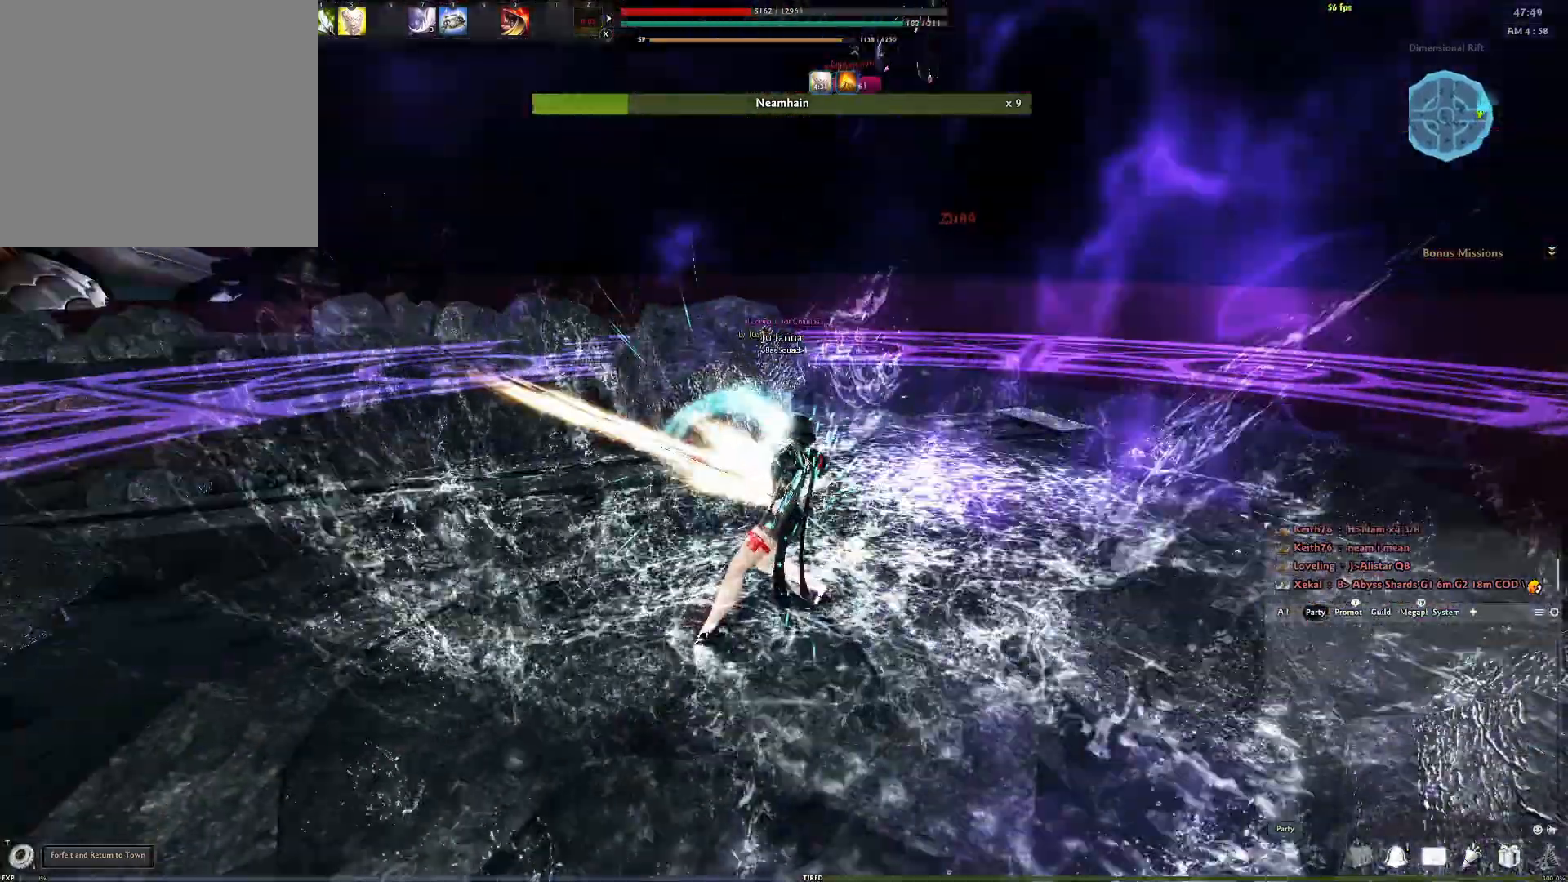
{"buttons": [], "left_stick": "center", "right_stick": "left", "events": [[150, "Y", "down"], [267, "Y", "up"], [367, "Y", "down"], [433, "Y", "up"], [433, "right_stick", "left"]]}
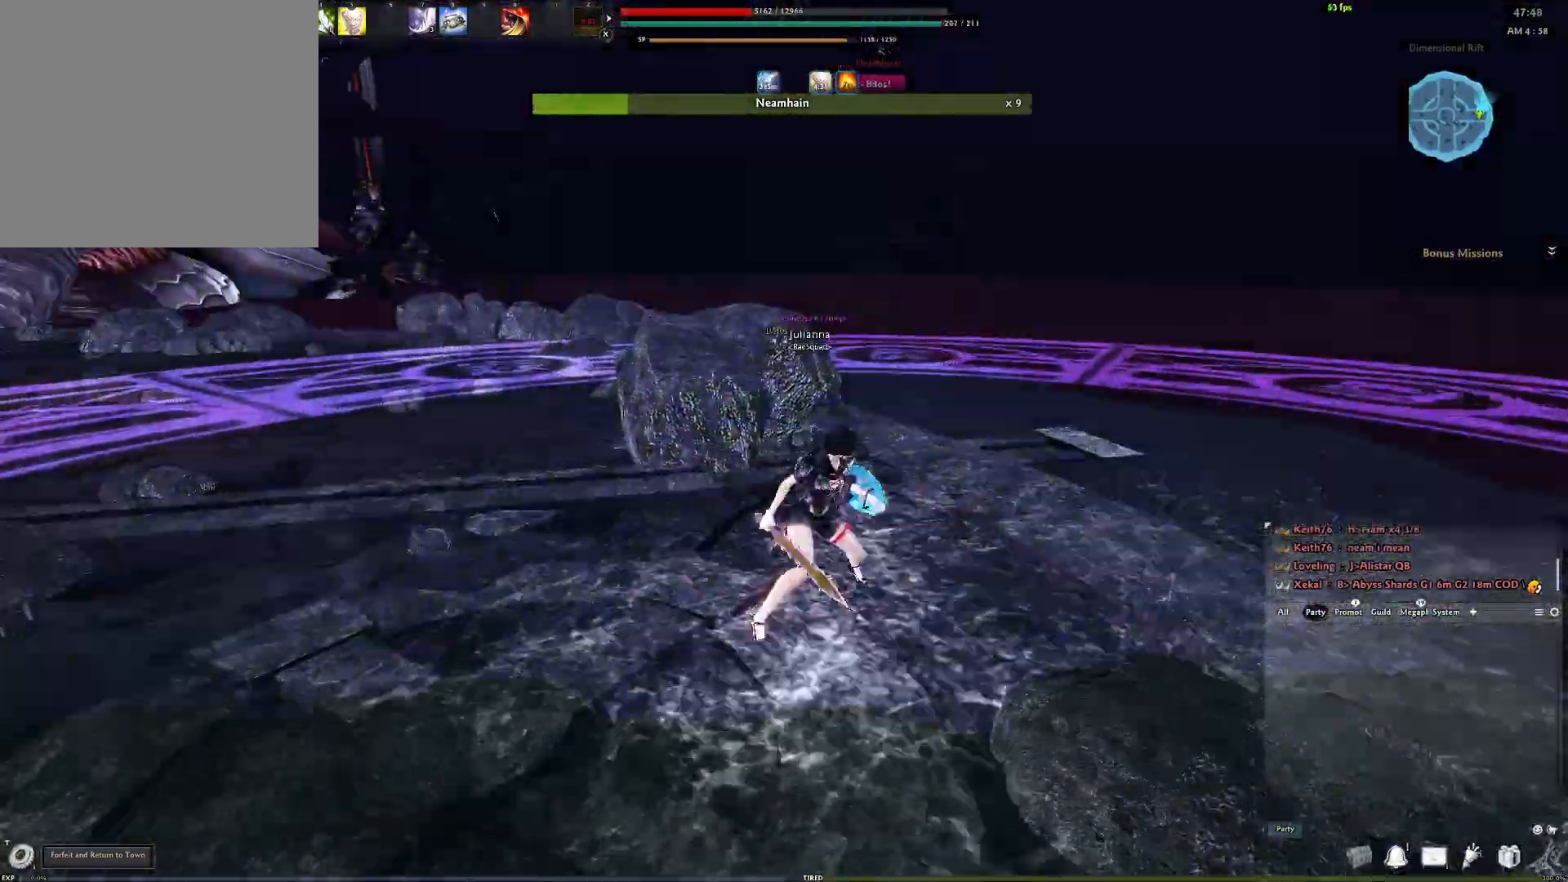
{"buttons": ["Y"], "left_stick": "center", "right_stick": "down-left", "events": [[17, "Y", "down"], [100, "Y", "up"], [183, "Y", "down"], [217, "right_stick", "center"], [267, "Y", "up"], [333, "Y", "down"], [417, "Y", "up"], [450, "right_stick", "down-left"], [500, "Y", "down"]]}
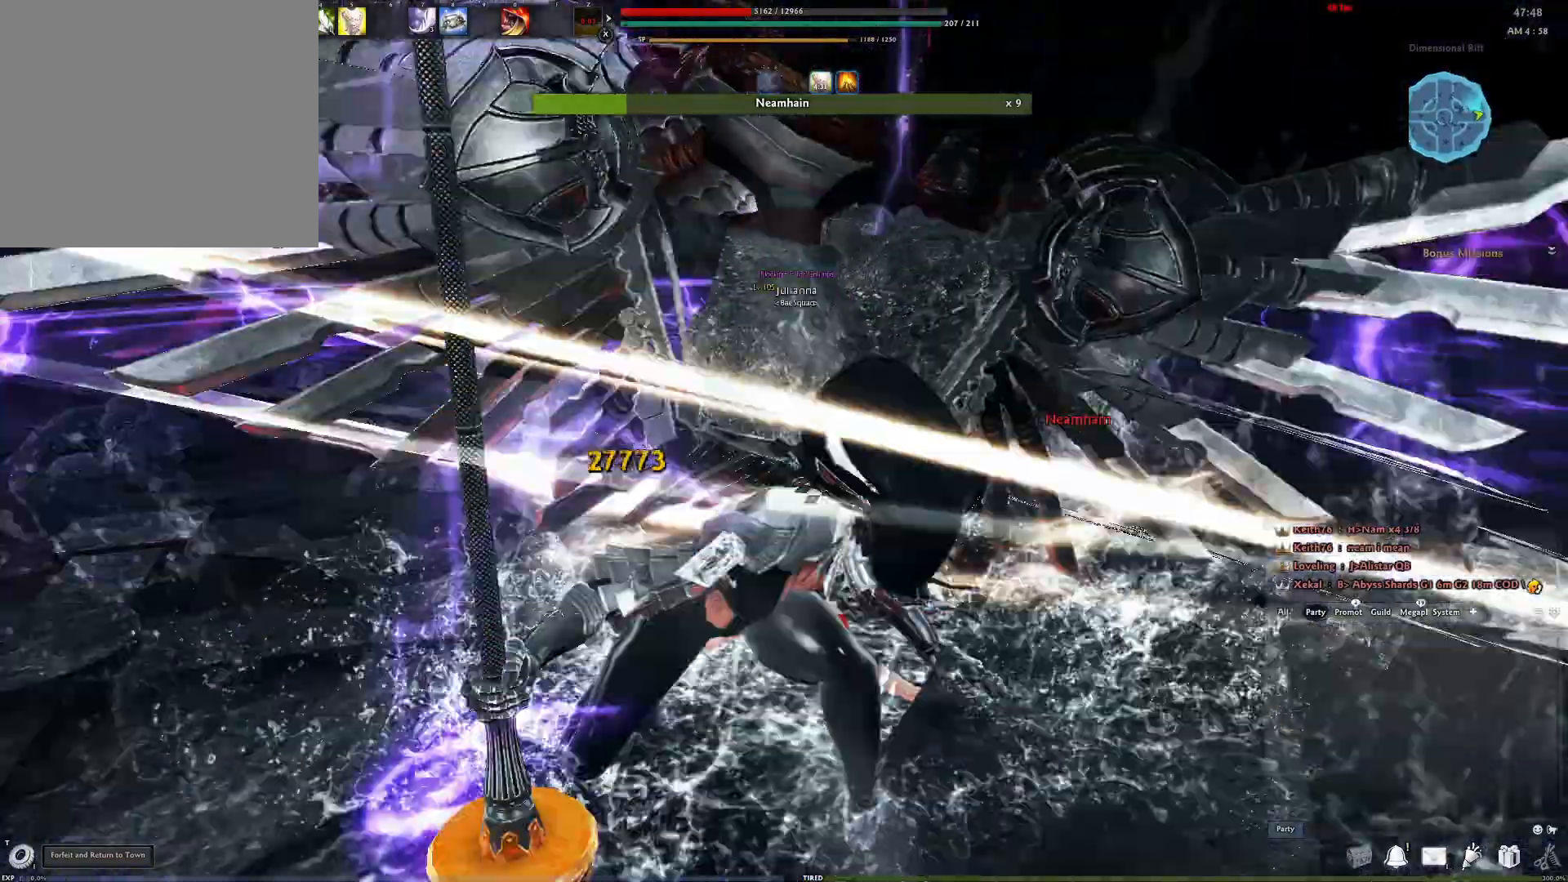
{"buttons": ["Y"], "left_stick": "center", "right_stick": "left", "events": [[17, "right_stick", "left"], [67, "Y", "up"], [133, "Y", "down"], [217, "Y", "up"], [300, "Y", "down"], [367, "Y", "up"], [450, "Y", "down"]]}
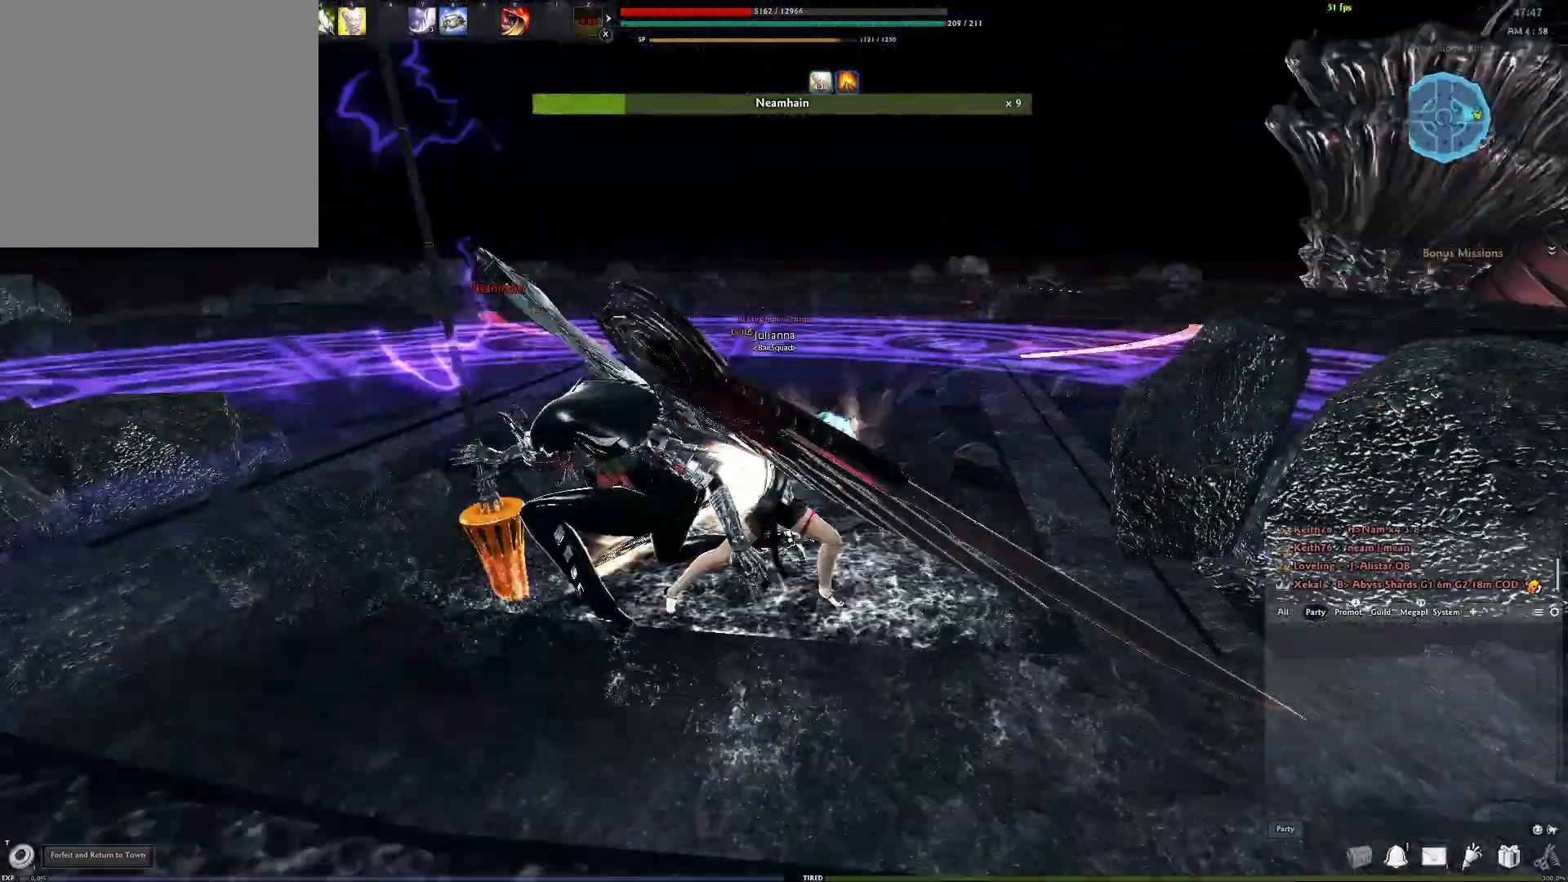
{"buttons": [], "left_stick": "center", "right_stick": "down-left", "events": [[50, "Y", "up"], [483, "right_stick", "down-left"]]}
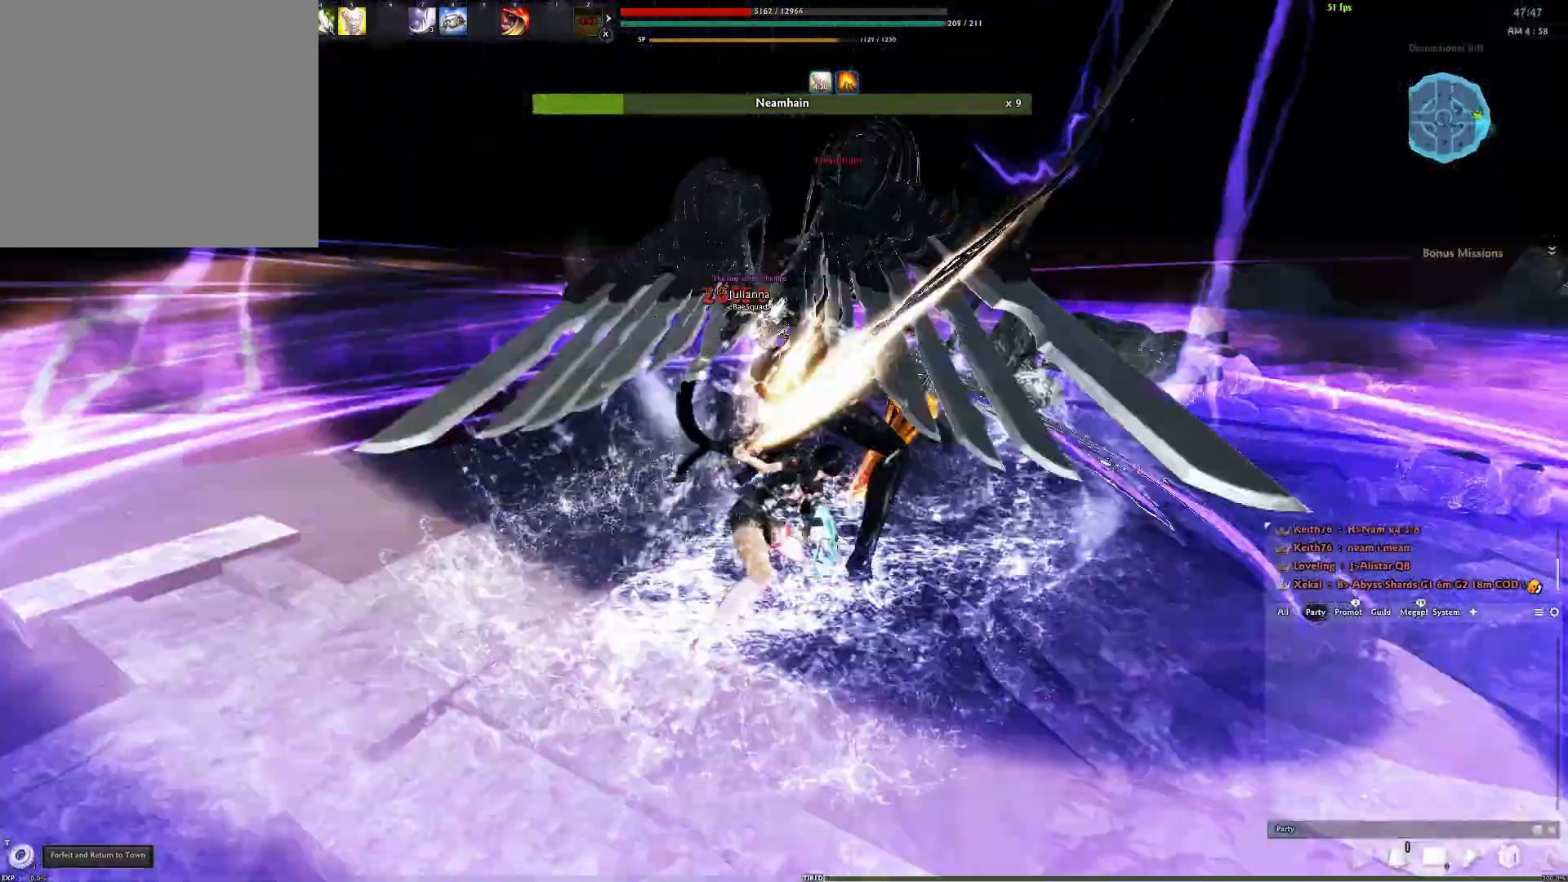
{"buttons": ["L3"], "left_stick": "up-left", "right_stick": "center", "events": [[33, "left_stick", "up-left"], [33, "right_stick", "center"], [233, "right_stick", "right"], [267, "L3", "down"], [367, "L3", "up"], [400, "right_stick", "center"], [433, "L3", "down"]]}
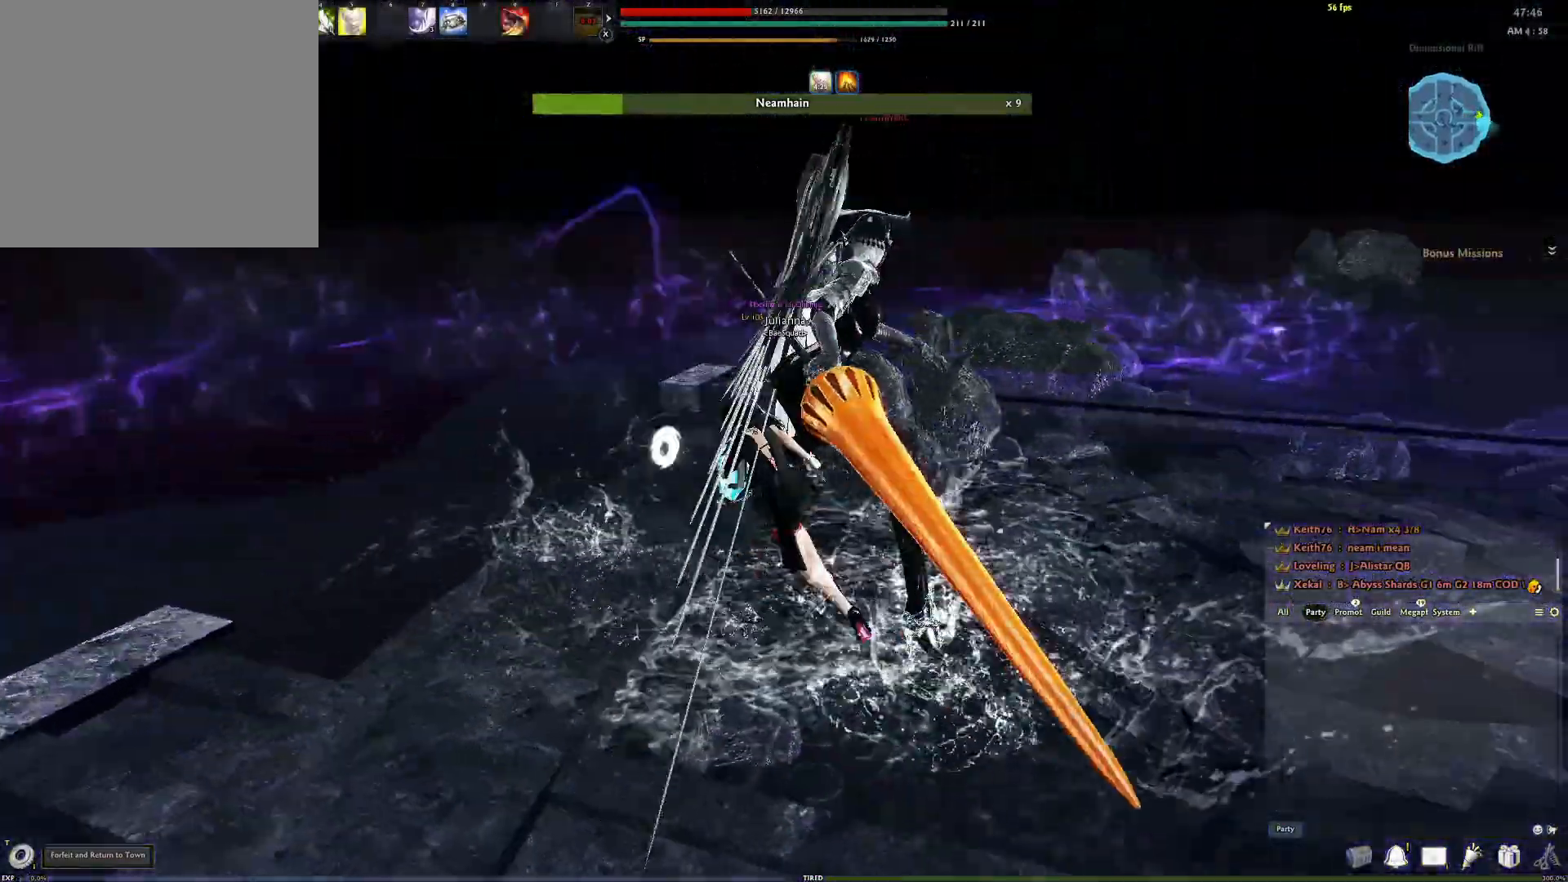
{"buttons": ["Y"], "left_stick": "left", "right_stick": "center", "events": [[33, "L3", "up"], [83, "L3", "down"], [117, "Y", "down"], [133, "right_stick", "right"], [167, "L3", "up"], [217, "left_stick", "left"], [233, "Y", "up"], [300, "Y", "down"], [333, "right_stick", "center"], [400, "Y", "up"], [467, "Y", "down"]]}
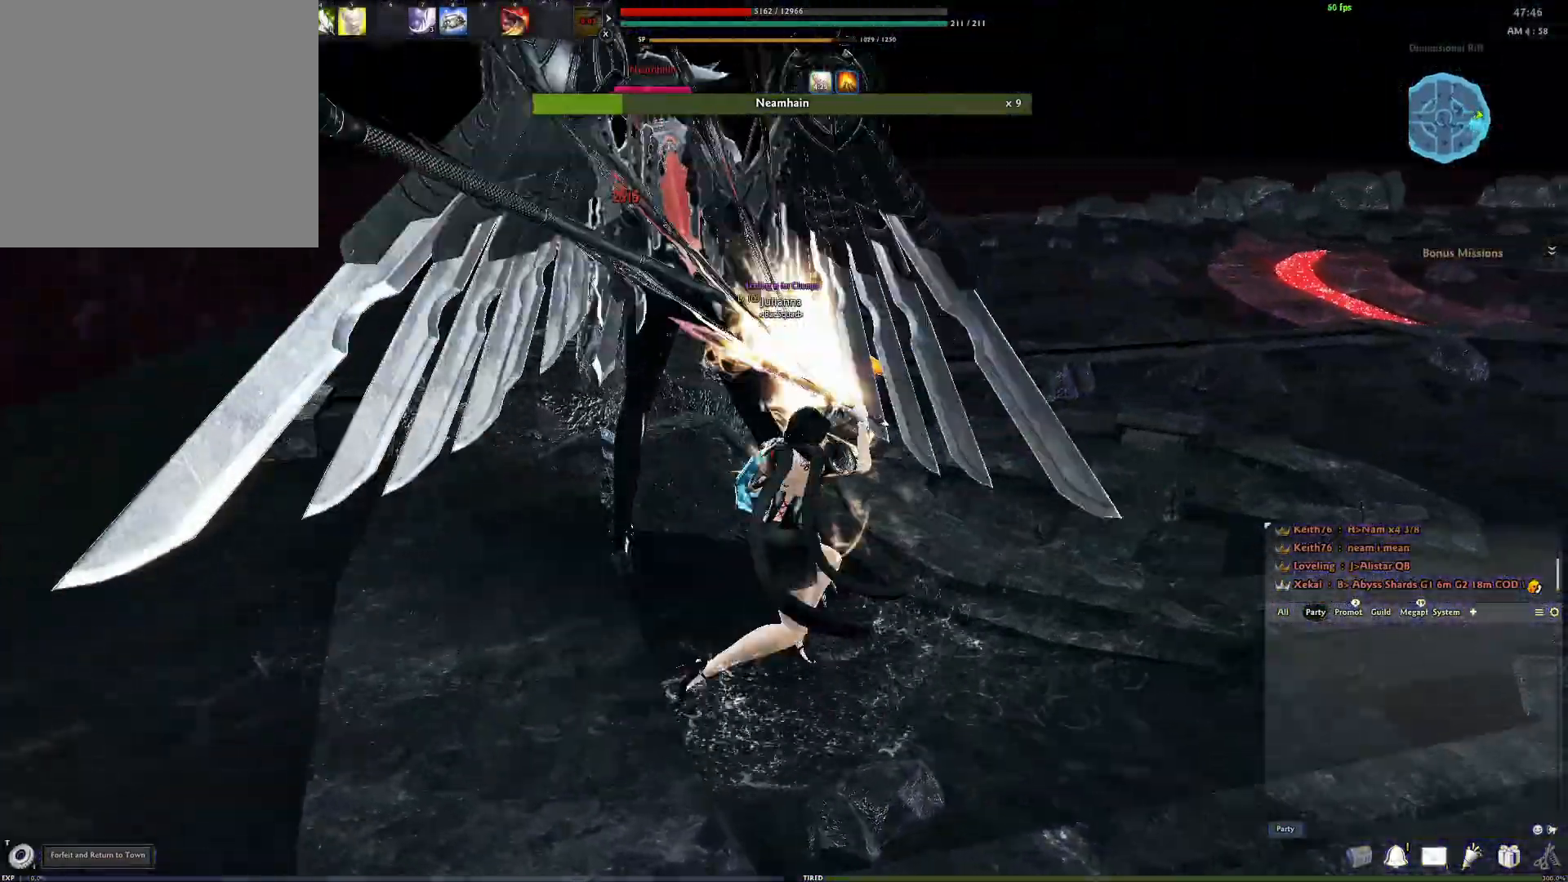
{"buttons": ["Y"], "left_stick": "down-left", "right_stick": "center", "events": [[50, "Y", "up"], [133, "Y", "down"], [133, "right_stick", "right"], [200, "right_stick", "center"], [217, "Y", "up"], [283, "Y", "down"], [367, "left_stick", "down-left"], [383, "Y", "up"], [433, "Y", "down"]]}
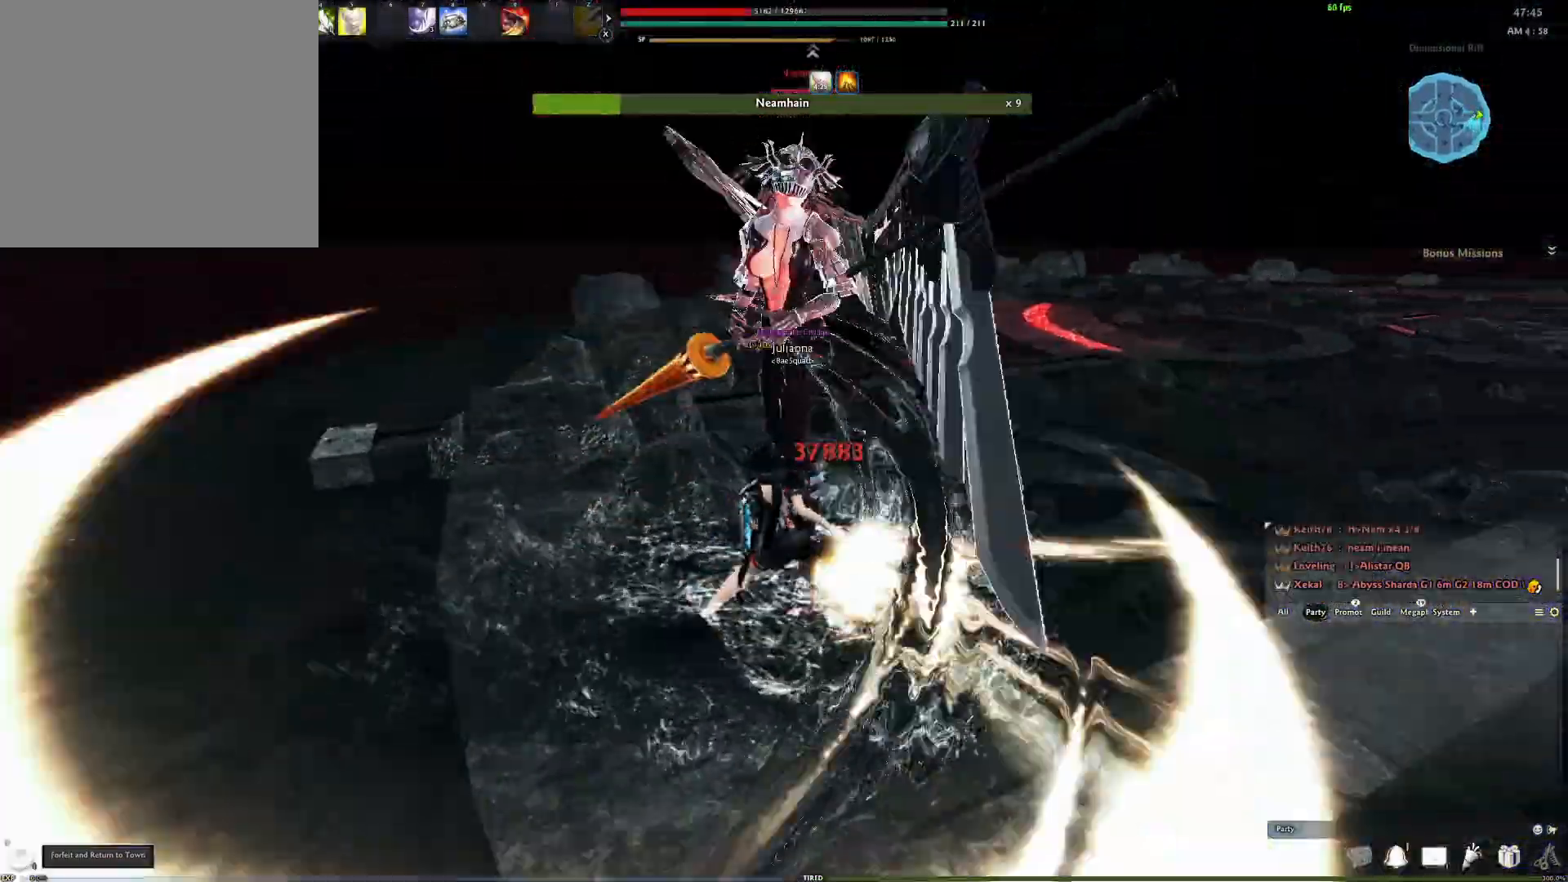
{"buttons": ["Y"], "left_stick": "down-left", "right_stick": "center", "events": [[17, "Y", "up"], [100, "Y", "down"], [100, "right_stick", "right"], [150, "right_stick", "center"], [183, "Y", "up"], [250, "Y", "down"], [333, "Y", "up"], [400, "Y", "down"]]}
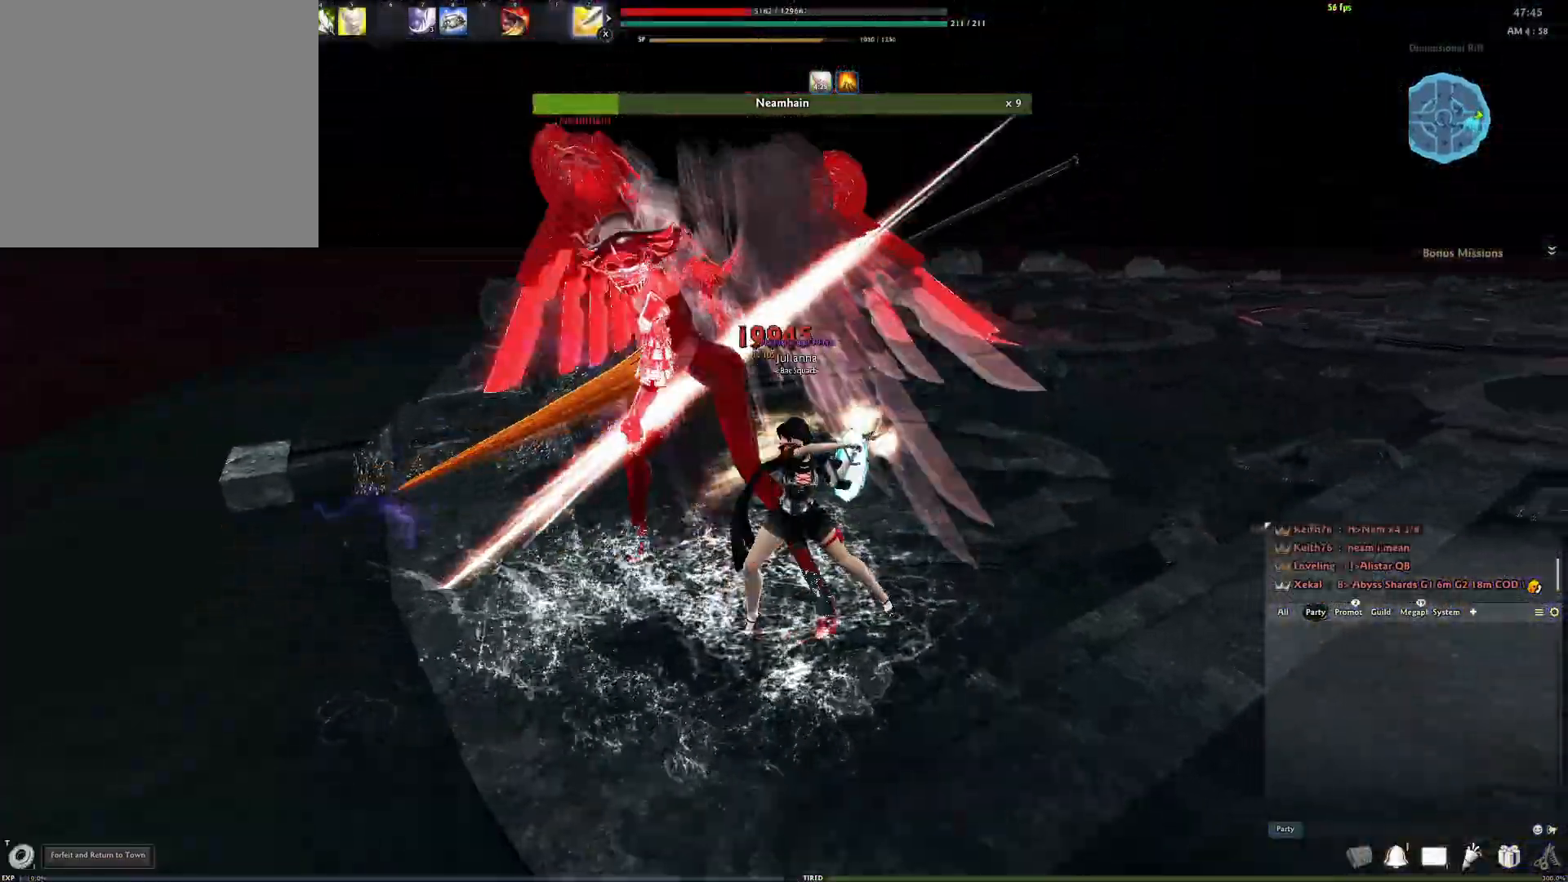
{"buttons": [], "left_stick": "center", "right_stick": "left", "events": [[33, "Y", "up"], [117, "left_stick", "center"], [233, "X", "down"], [317, "X", "up"], [417, "right_stick", "left"]]}
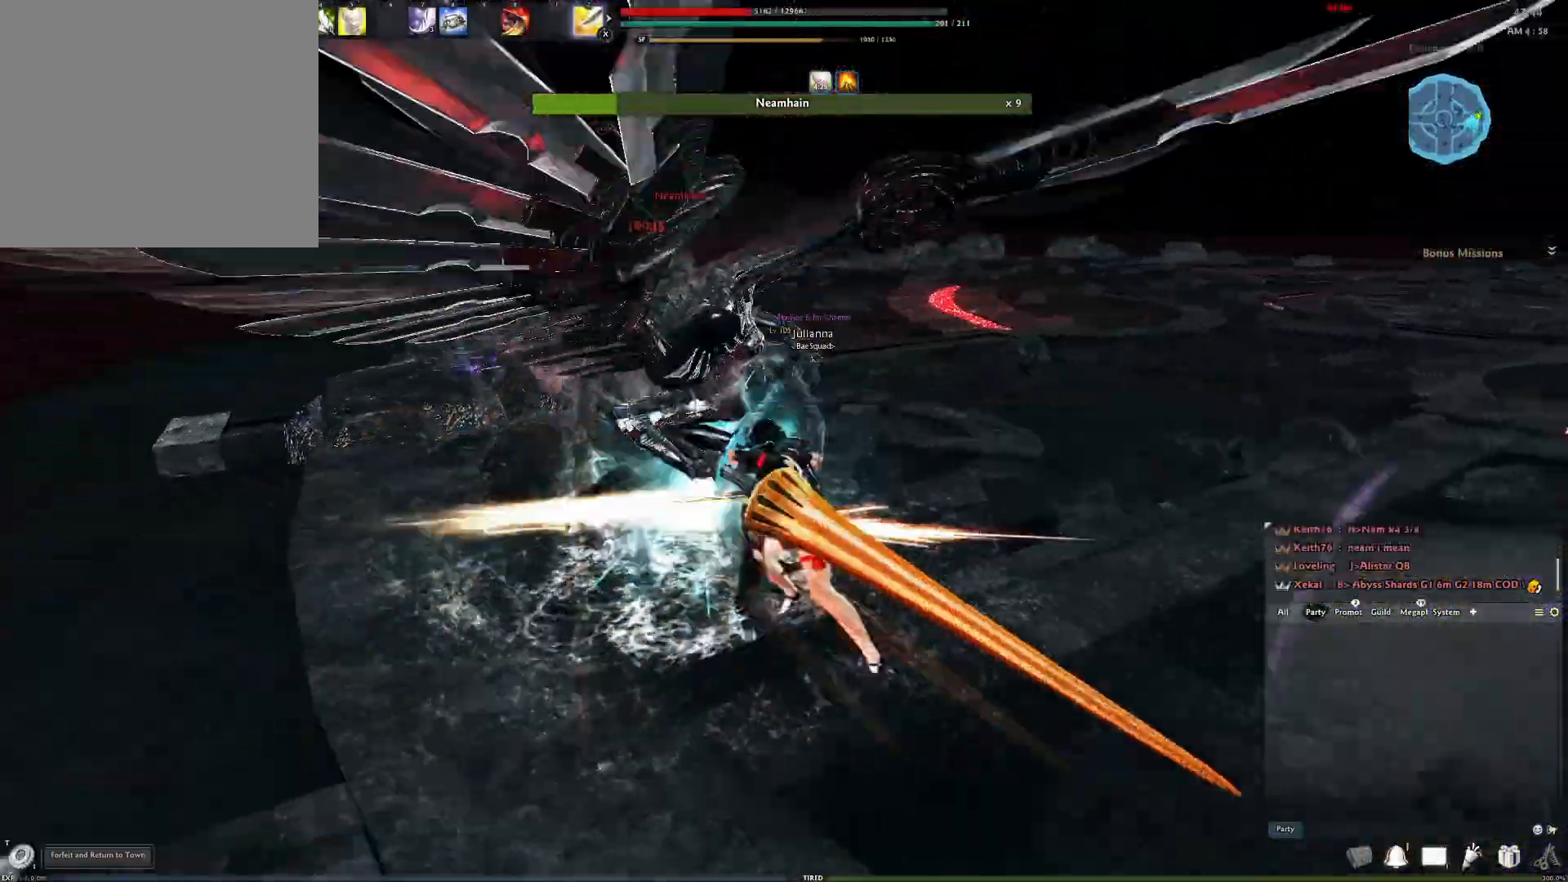
{"buttons": [], "left_stick": "center", "right_stick": "right", "events": [[33, "right_stick", "center"], [400, "right_stick", "right"]]}
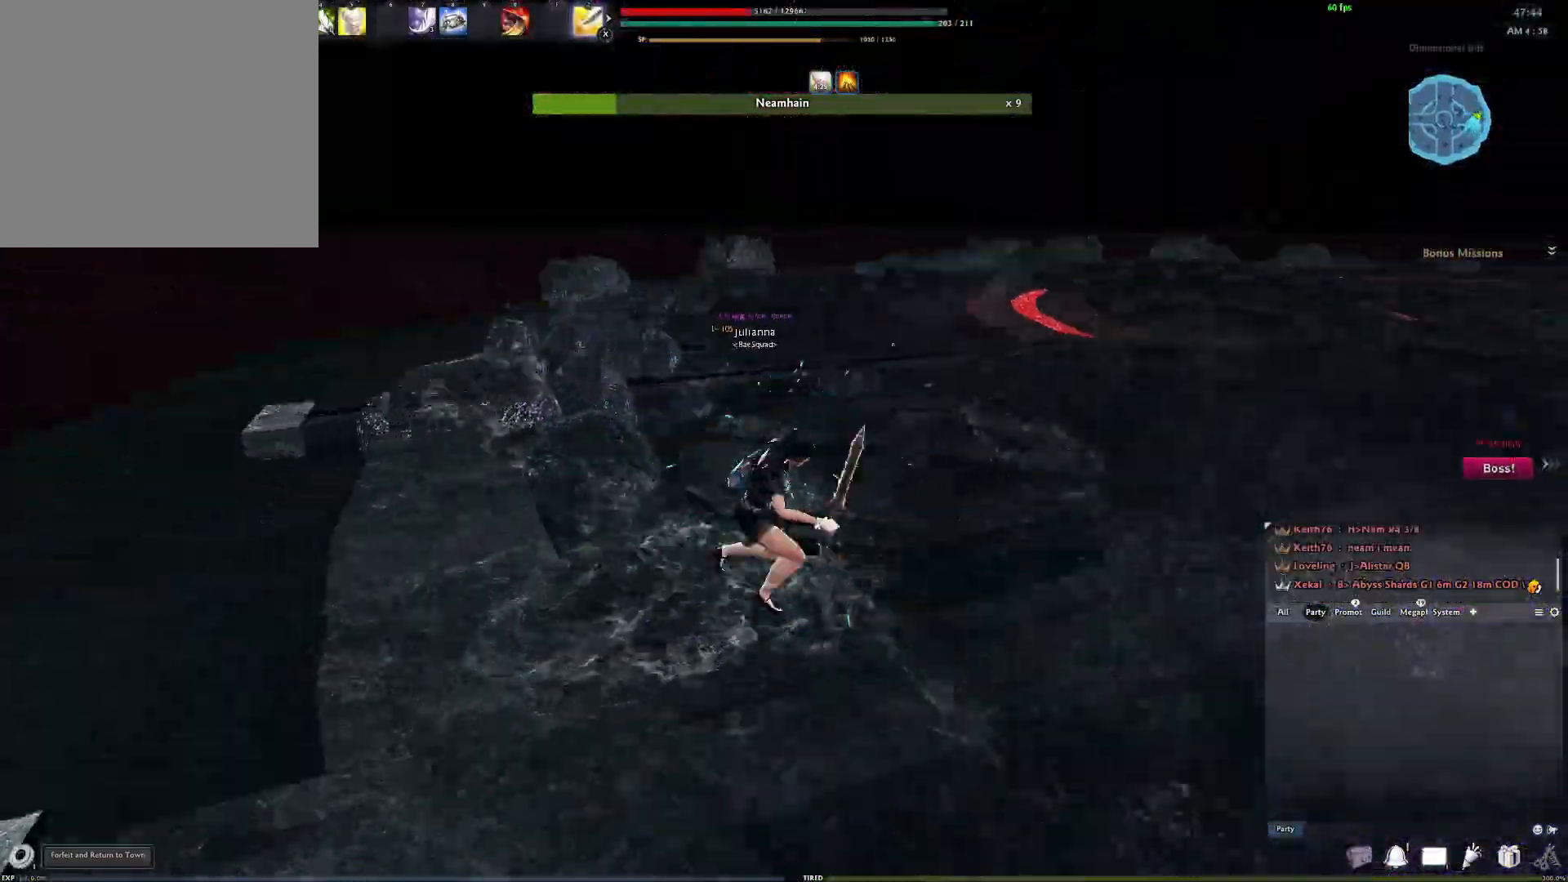
{"buttons": [], "left_stick": "right", "right_stick": "right", "events": [[33, "left_stick", "right"], [150, "right_stick", "center"], [167, "left_stick", "down-right"], [183, "A", "down"], [267, "A", "up"], [383, "right_stick", "right"], [483, "left_stick", "right"]]}
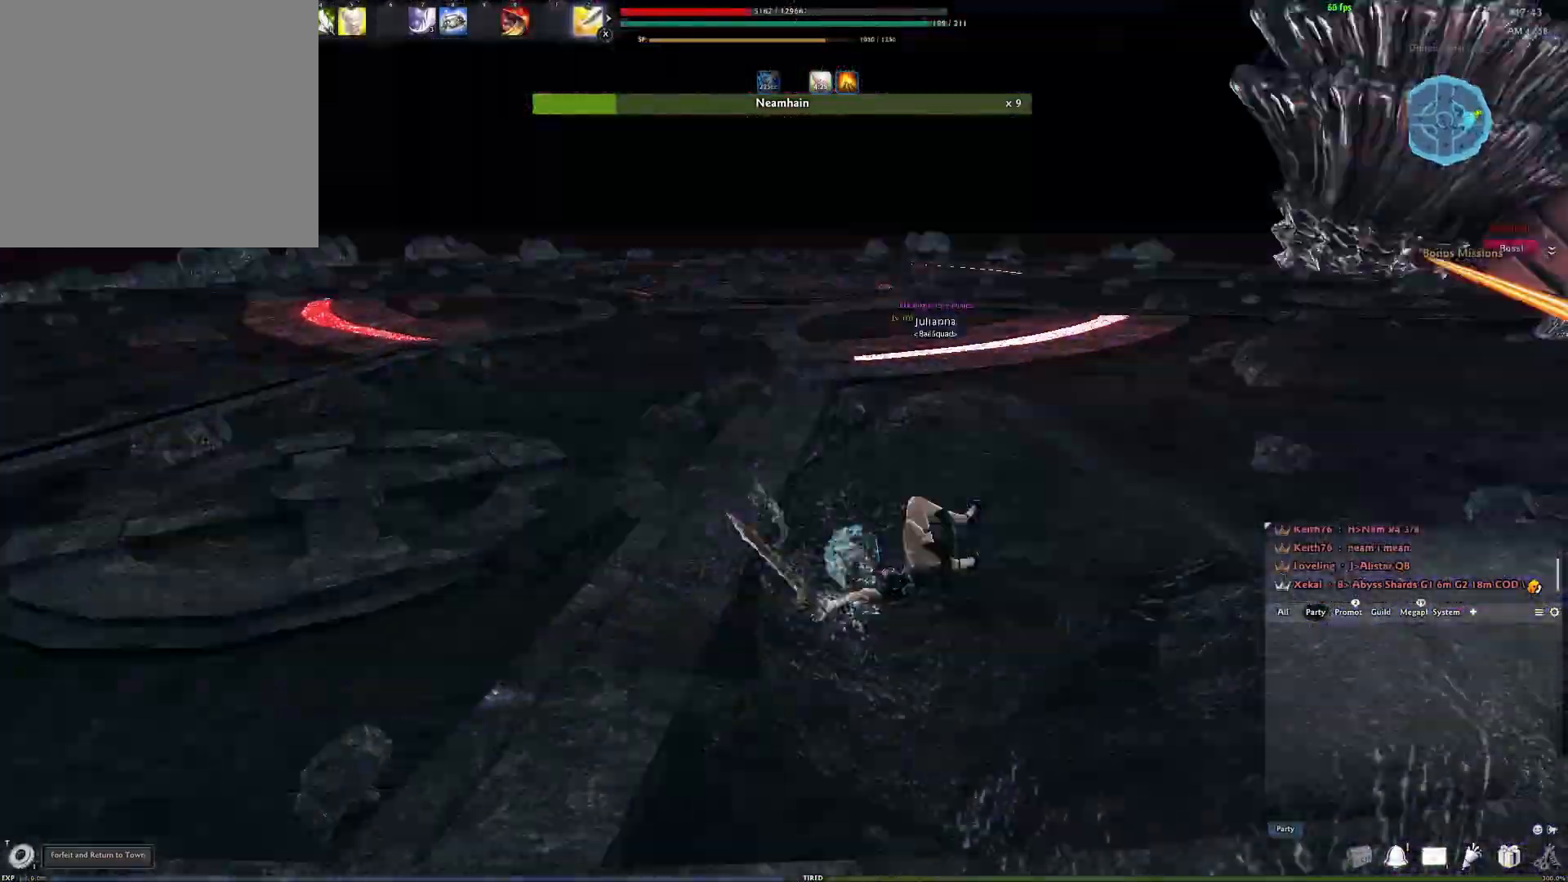
{"buttons": ["L3"], "left_stick": "right", "right_stick": "center", "events": [[117, "left_stick", "up-right"], [200, "right_stick", "center"], [267, "L3", "down"], [367, "L3", "up"], [433, "left_stick", "right"], [450, "L3", "down"]]}
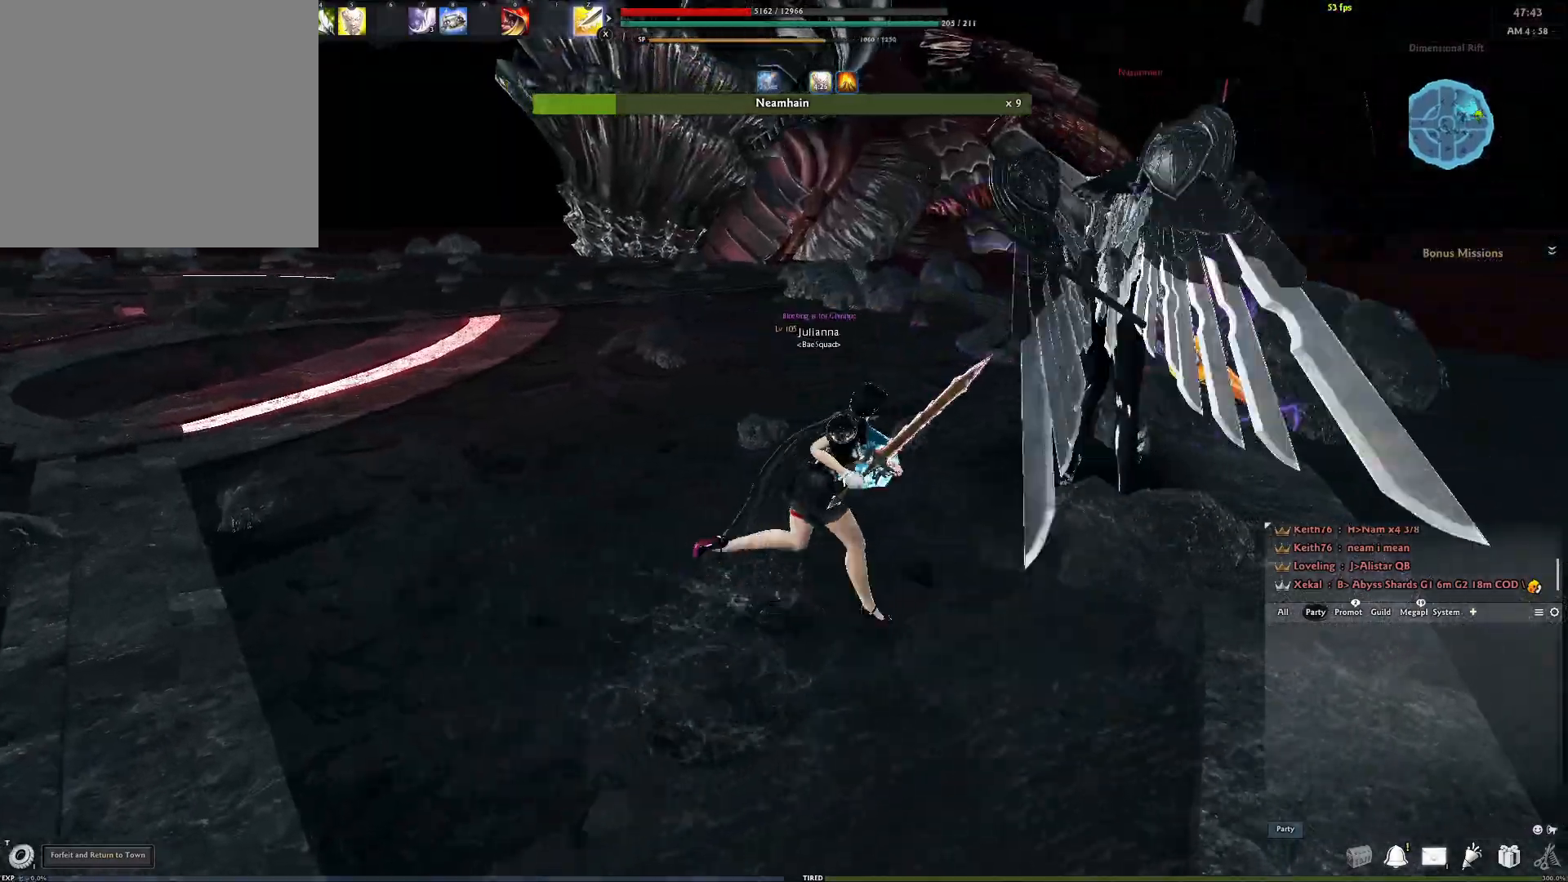
{"buttons": ["Y"], "left_stick": "right", "right_stick": "center", "events": [[50, "L3", "up"], [117, "L3", "down"], [167, "Y", "down"], [183, "right_stick", "right"], [217, "L3", "up"], [250, "Y", "up"], [333, "Y", "down"], [367, "right_stick", "center"], [400, "Y", "up"], [483, "Y", "down"]]}
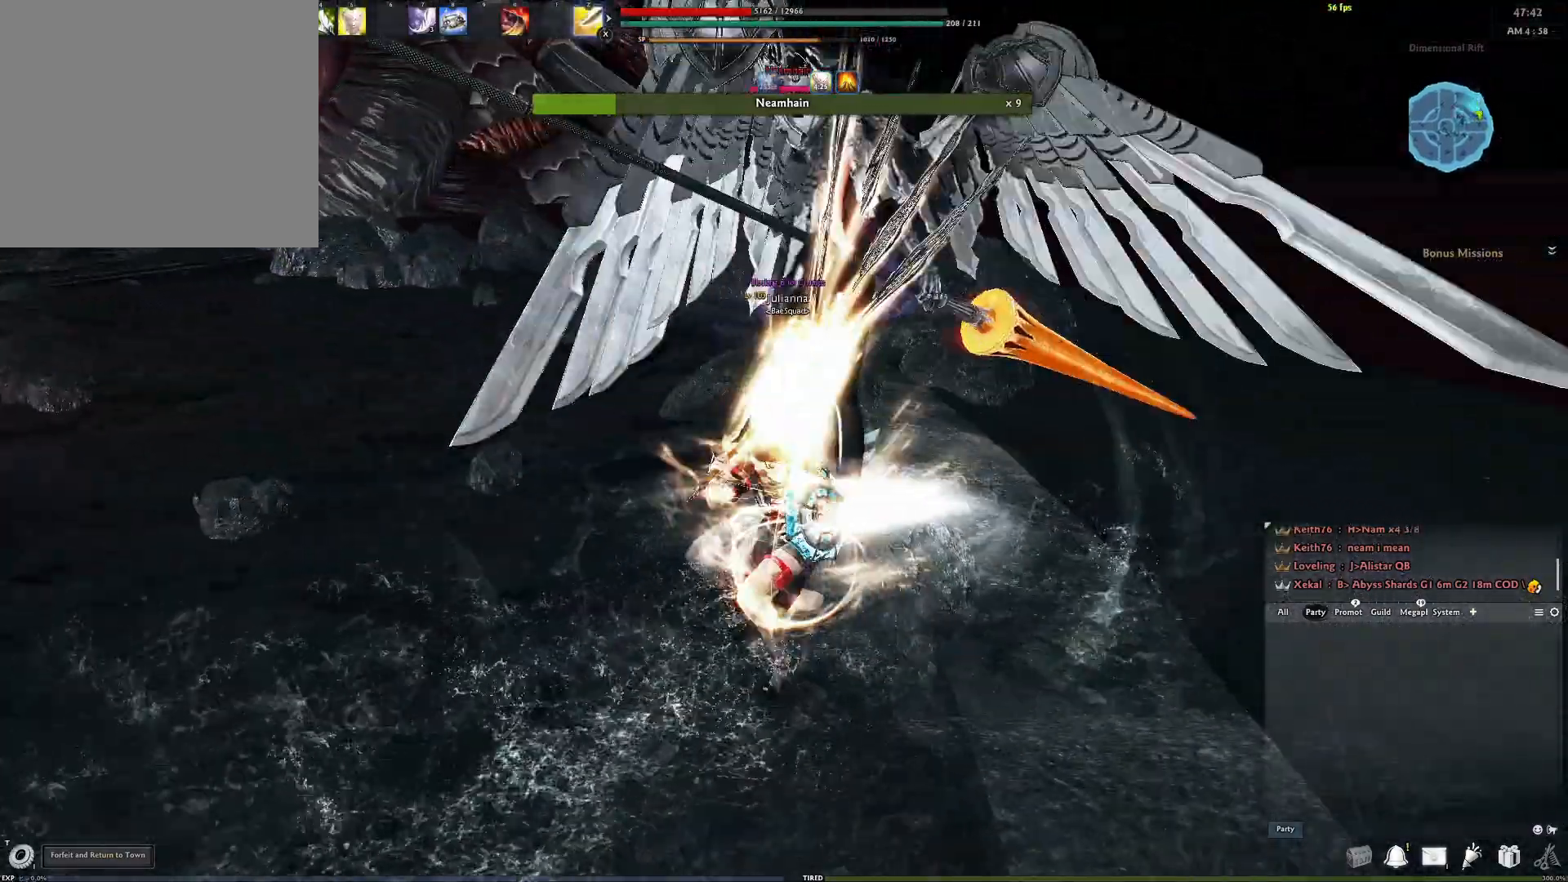
{"buttons": ["Y"], "left_stick": "right", "right_stick": "center", "events": [[67, "Y", "up"], [117, "Y", "down"], [200, "Y", "up"], [283, "Y", "down"], [350, "Y", "up"], [433, "Y", "down"]]}
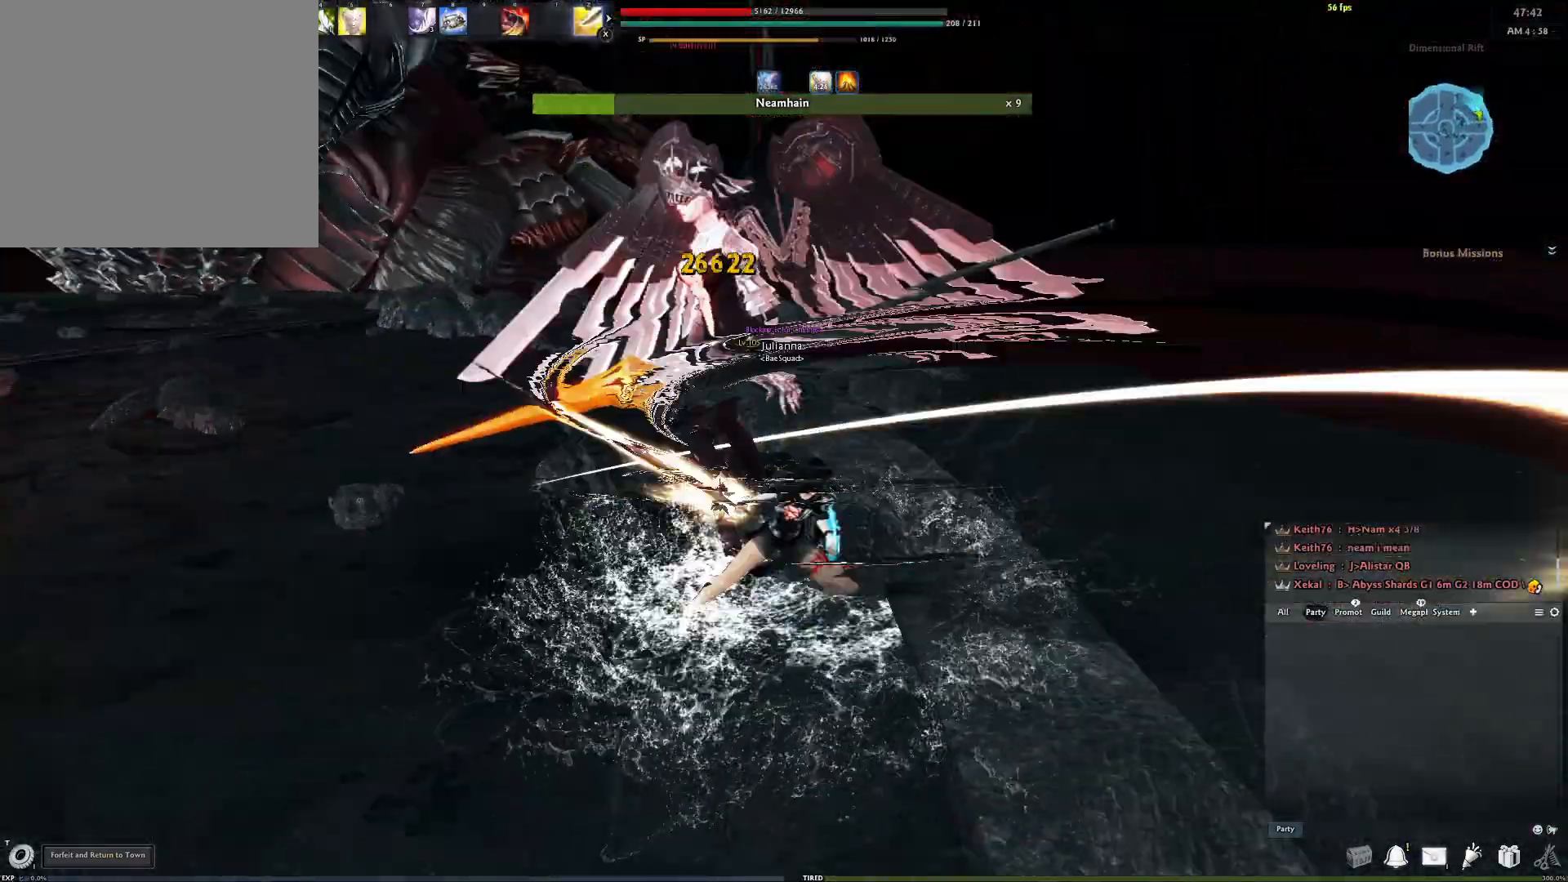
{"buttons": [], "left_stick": "center", "right_stick": "center", "events": [[17, "Y", "up"], [83, "Y", "down"], [183, "Y", "up"], [317, "left_stick", "center"]]}
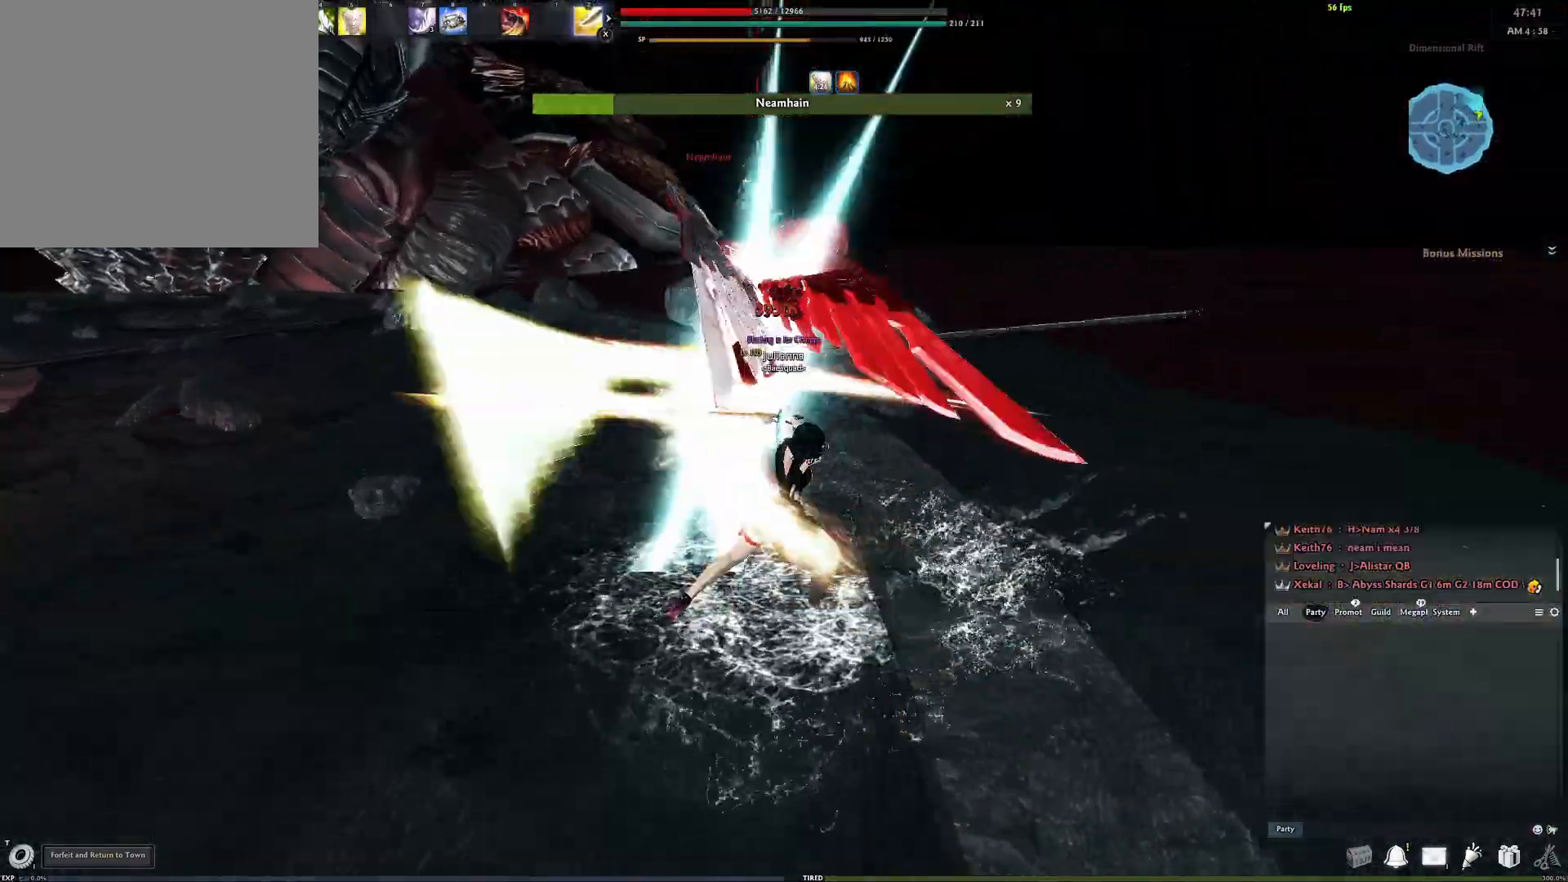
{"buttons": [], "left_stick": "center", "right_stick": "center", "events": [[117, "X", "down"], [217, "X", "up"], [333, "right_stick", "right"], [417, "right_stick", "center"]]}
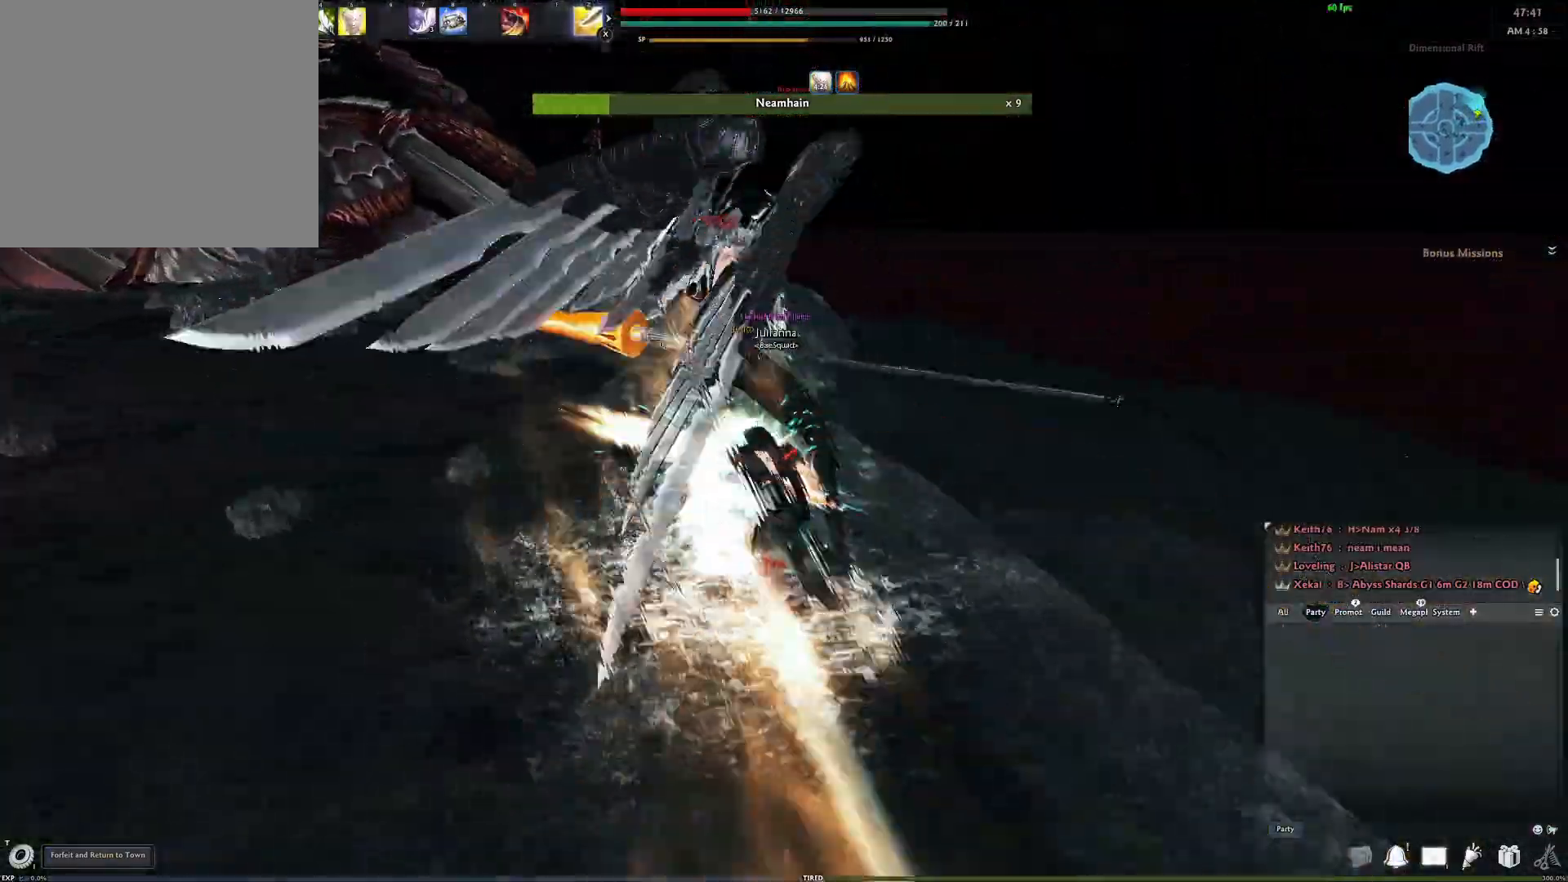
{"buttons": [], "left_stick": "center", "right_stick": "center", "events": [[250, "A", "down"], [467, "A", "up"]]}
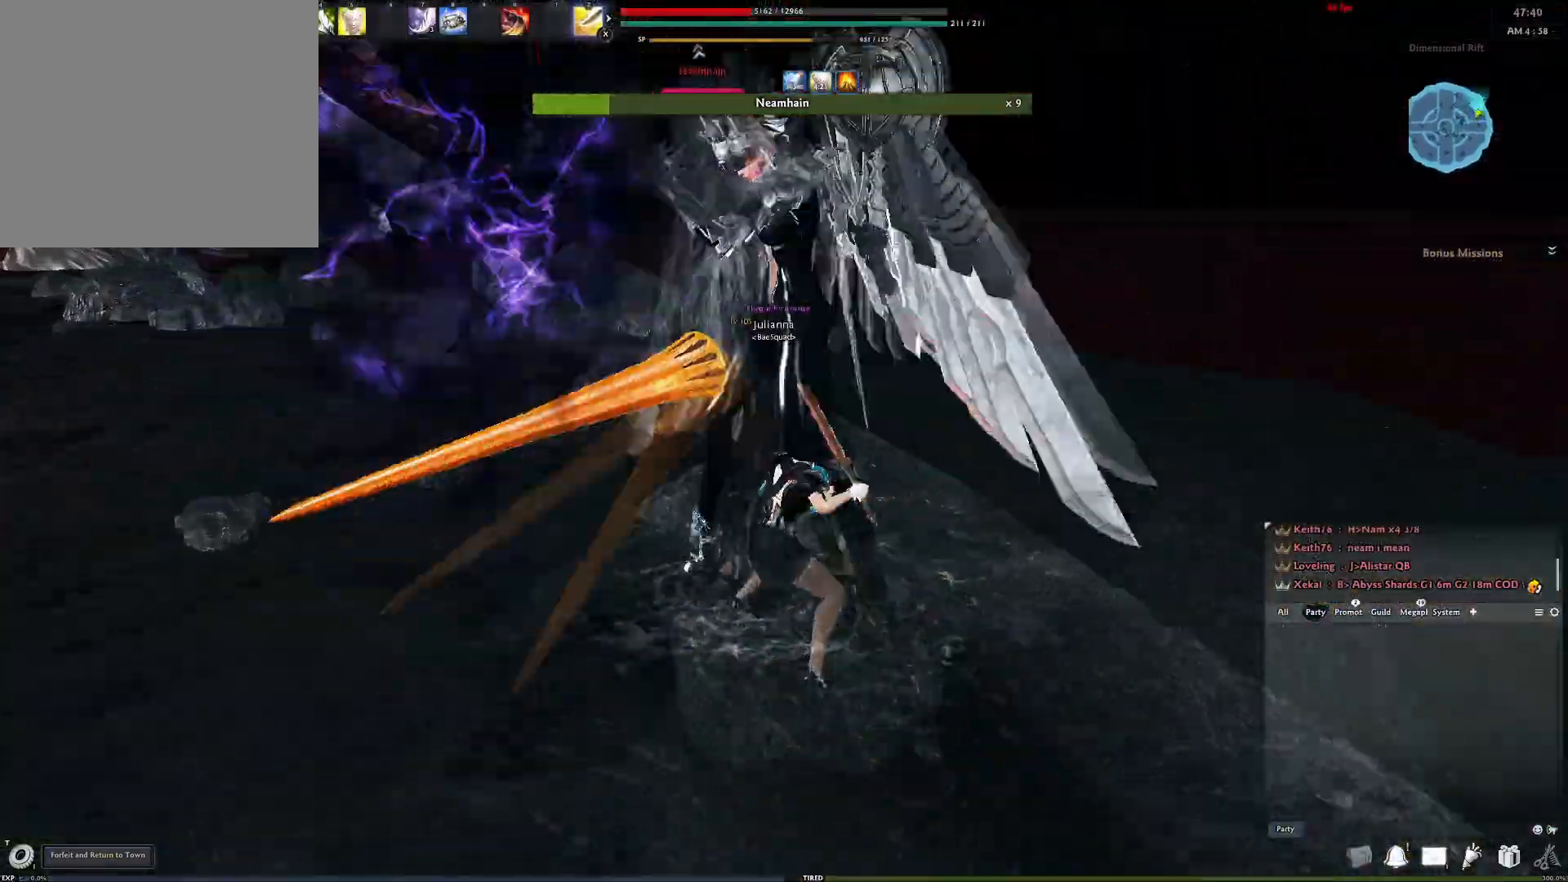
{"buttons": ["R3"], "left_stick": "down-right", "right_stick": "center", "events": [[100, "right_stick", "left"], [217, "left_stick", "down-right"], [317, "right_stick", "center"], [417, "R3", "down"]]}
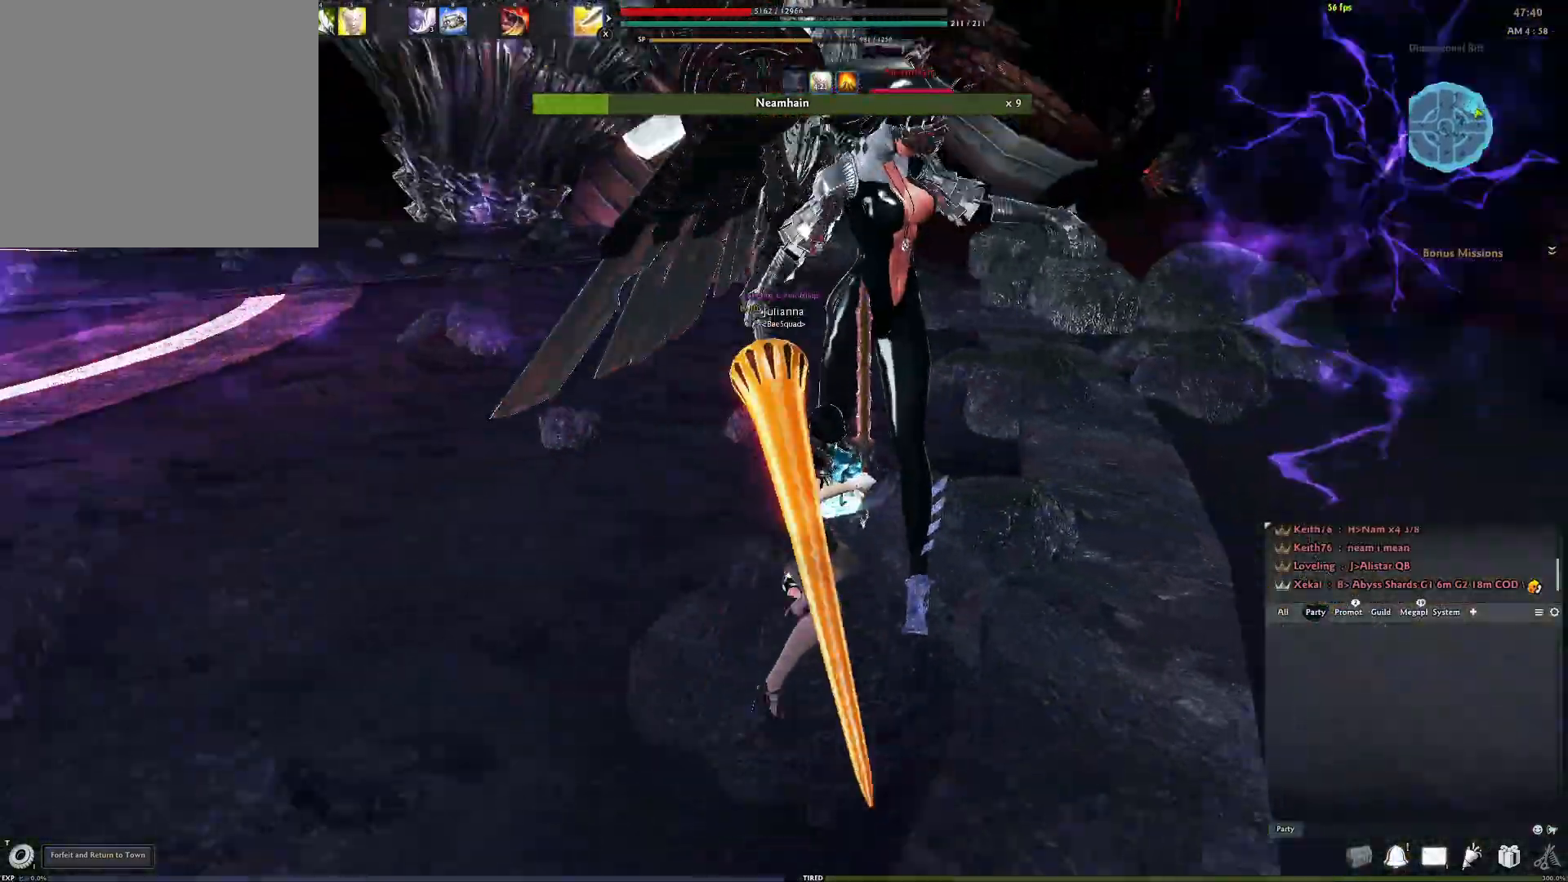
{"buttons": ["R3"], "left_stick": "down-right", "right_stick": "center", "events": [[17, "R3", "up"], [17, "right_stick", "left"], [267, "right_stick", "center"], [433, "R3", "down"], [433, "right_stick", "right"], [483, "right_stick", "center"]]}
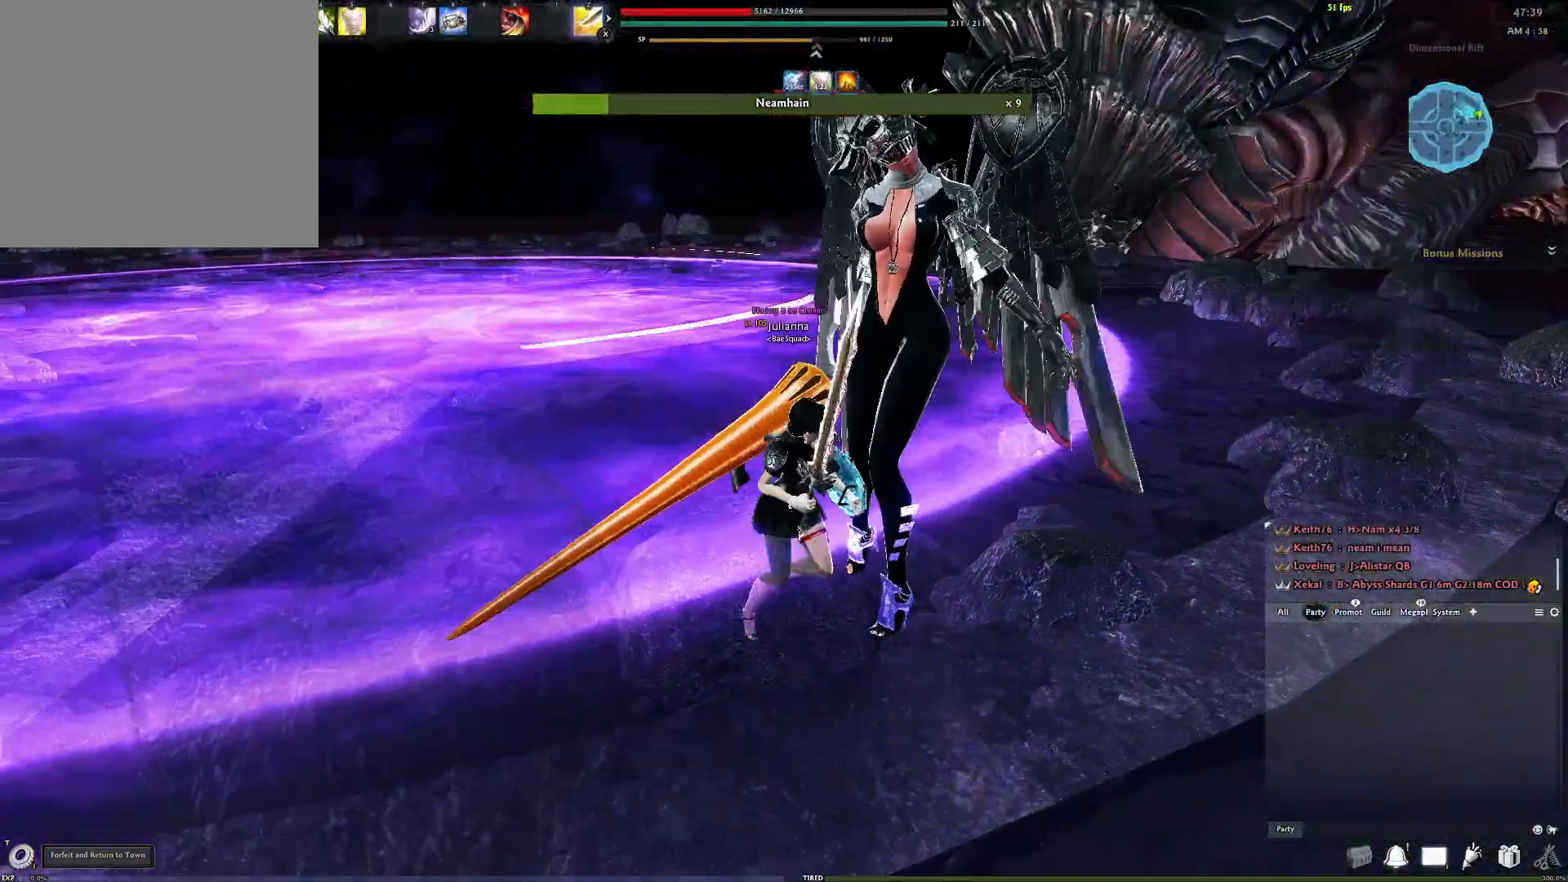
{"buttons": [], "left_stick": "down-right", "right_stick": "center", "events": [[50, "R3", "up"], [83, "right_stick", "right"], [350, "right_stick", "center"]]}
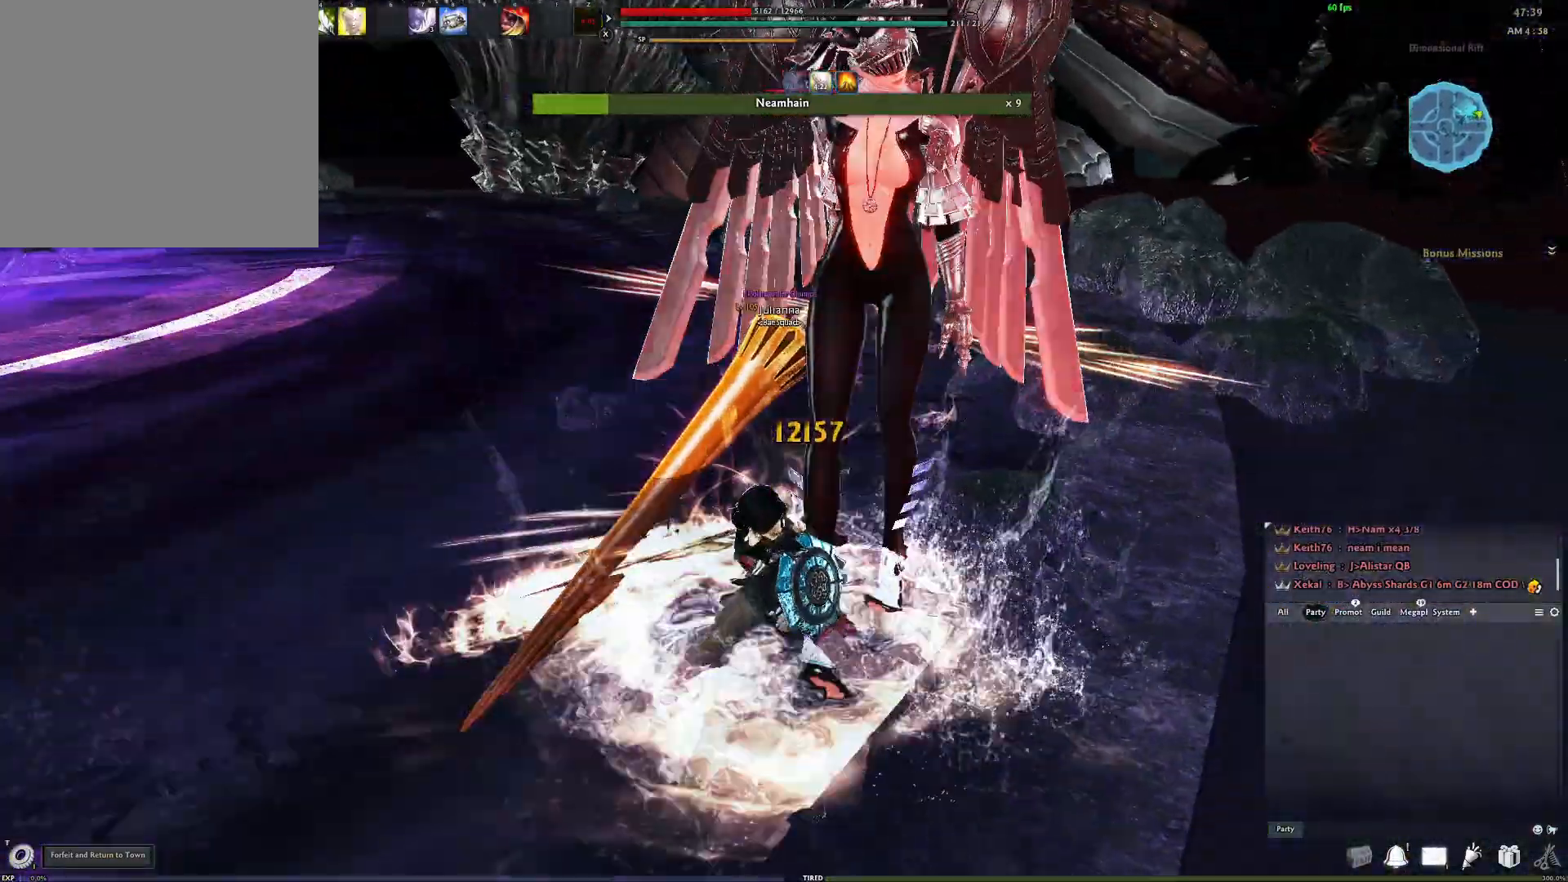
{"buttons": [], "left_stick": "down-right", "right_stick": "center", "events": []}
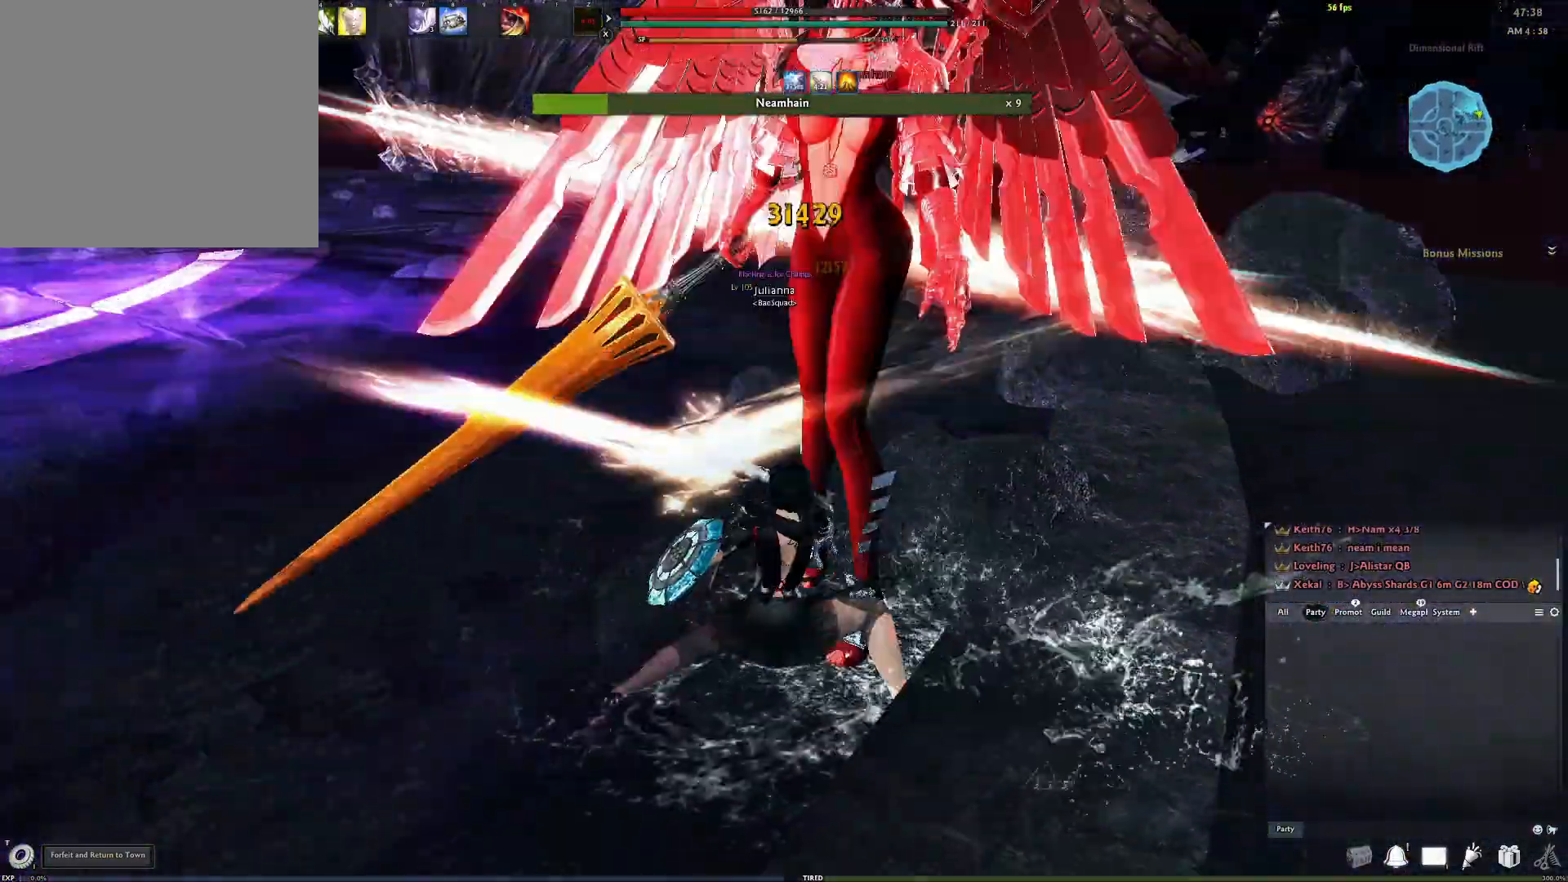
{"buttons": [], "left_stick": "center", "right_stick": "center", "events": [[150, "left_stick", "center"]]}
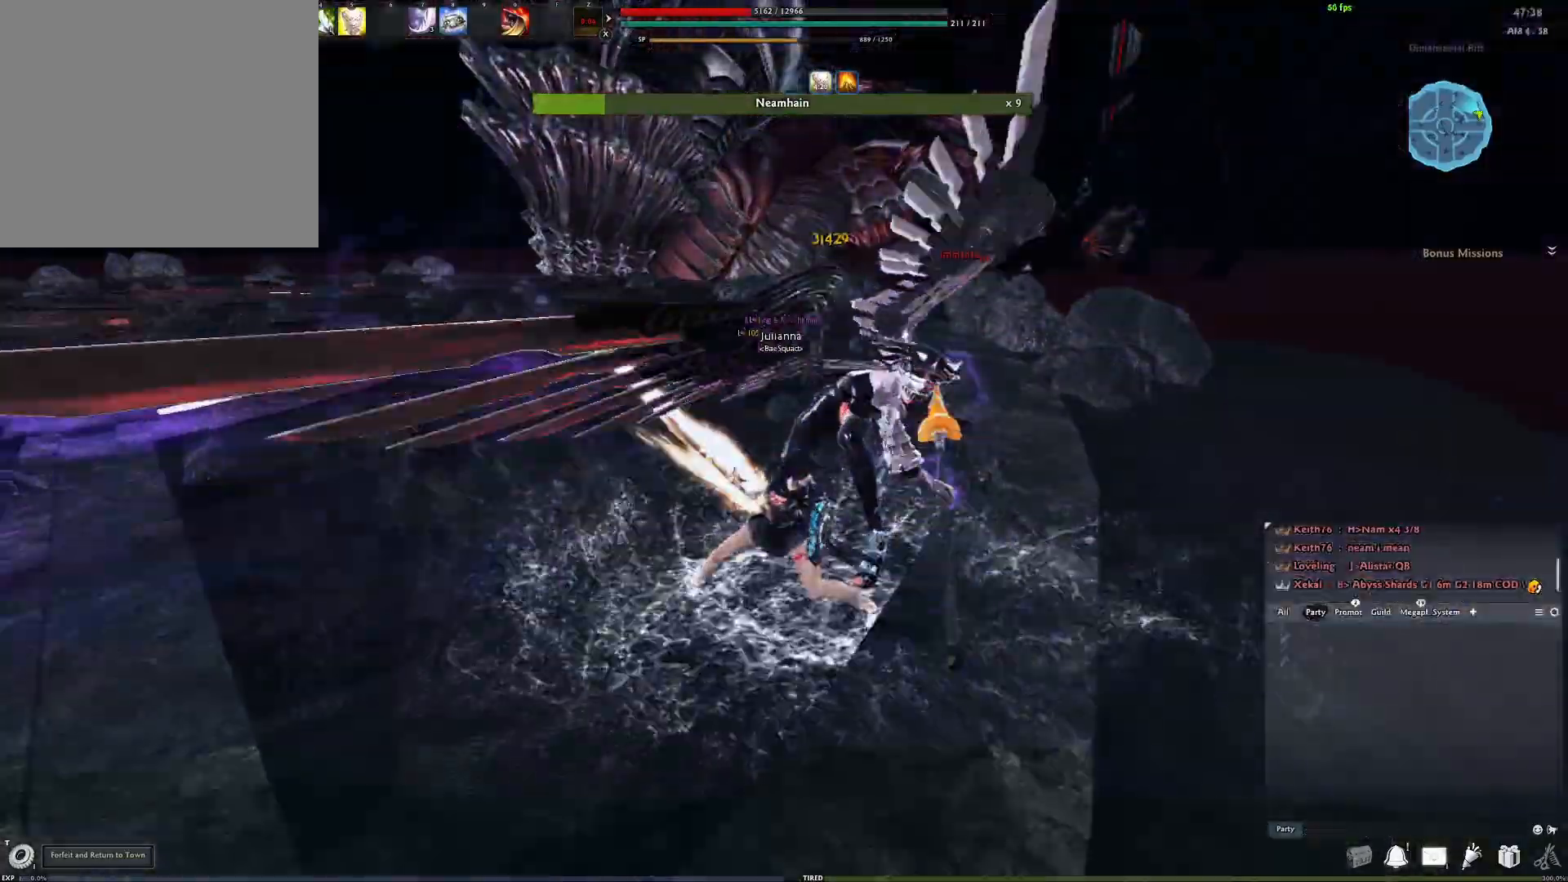
{"buttons": ["A"], "left_stick": "center", "right_stick": "center", "events": [[167, "A", "down"]]}